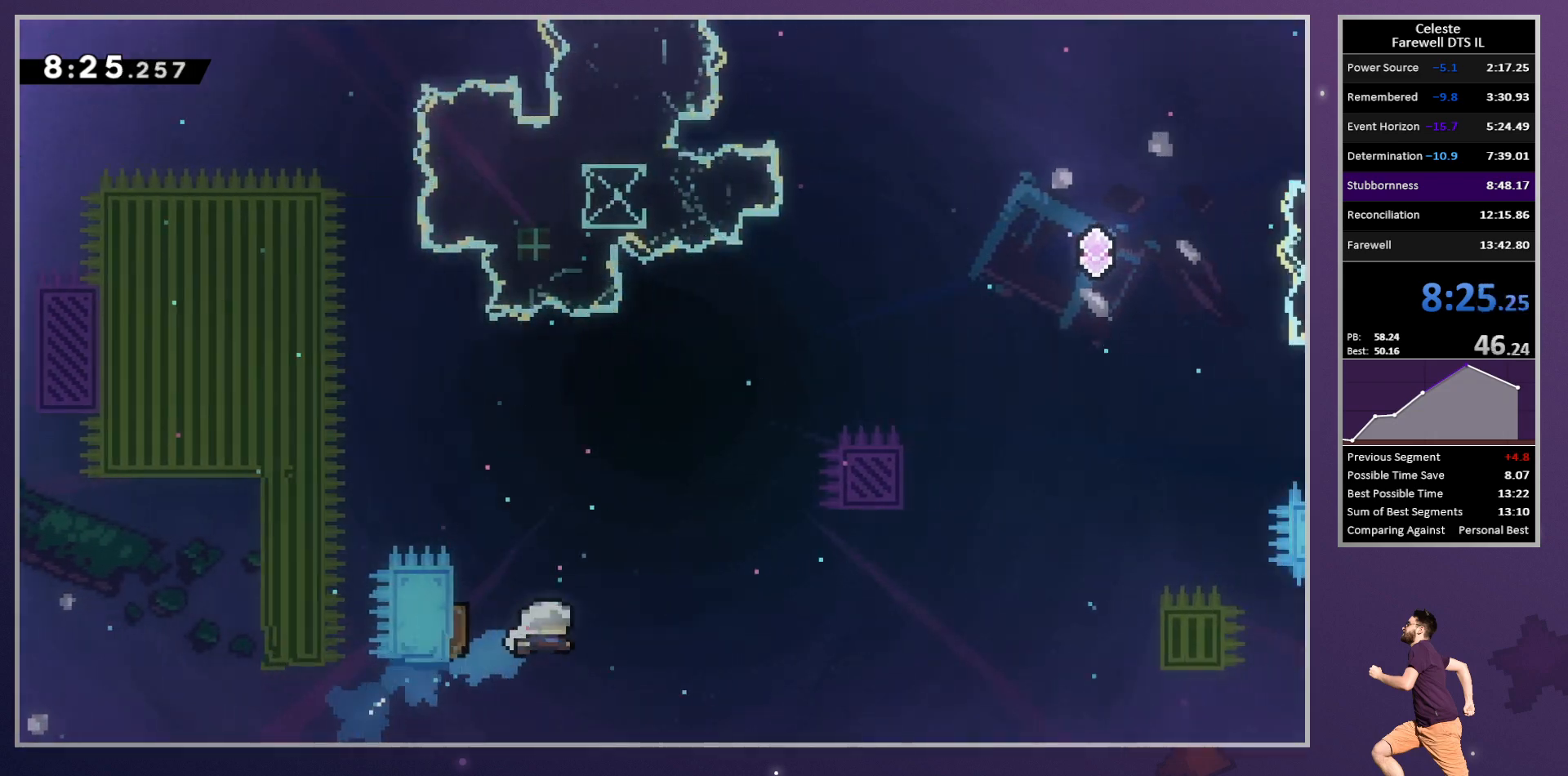
Gameplay with a controller (PlayStation layout); each line is a JSON object with the inputs held at the frame after it. "button_events" lists button changes between this image and that frame as [ms after this image, input, new state], when the widget could be followed in between (sticks are given only as held states). This document gives stick clicks only as held states, not as events. Not read: R3 right_stick.
{"buttons": ["DPAD_RIGHT"], "left_stick": "center", "button_events": []}
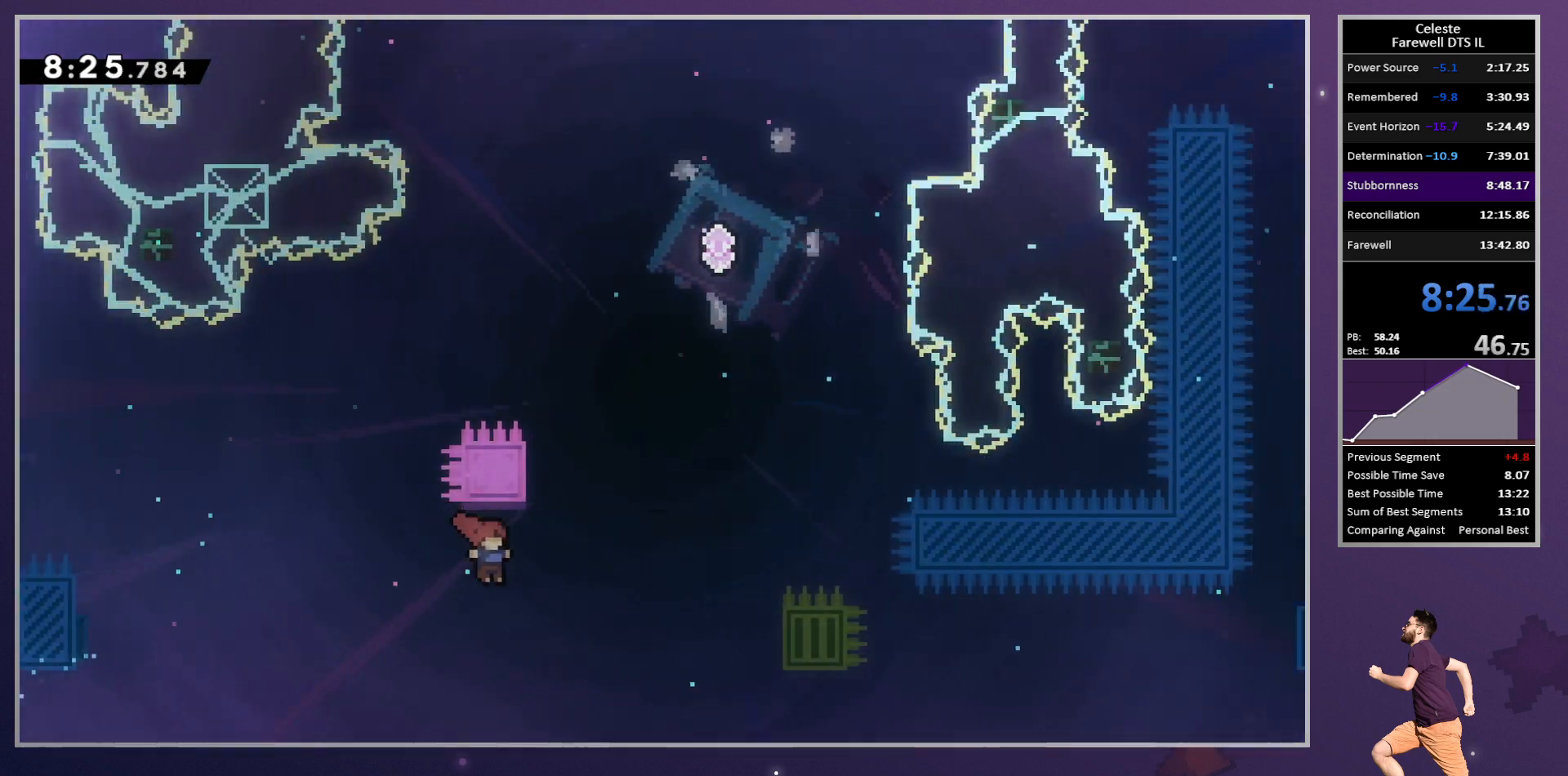
{"buttons": ["CROSS", "DPAD_RIGHT"], "left_stick": "center", "button_events": [[100, "DPAD_UP", "down"], [117, "DPAD_RIGHT", "up"], [133, "SQUARE", "down"], [300, "SQUARE", "up"], [333, "DPAD_RIGHT", "down"], [367, "DPAD_UP", "up"], [417, "CROSS", "down"]]}
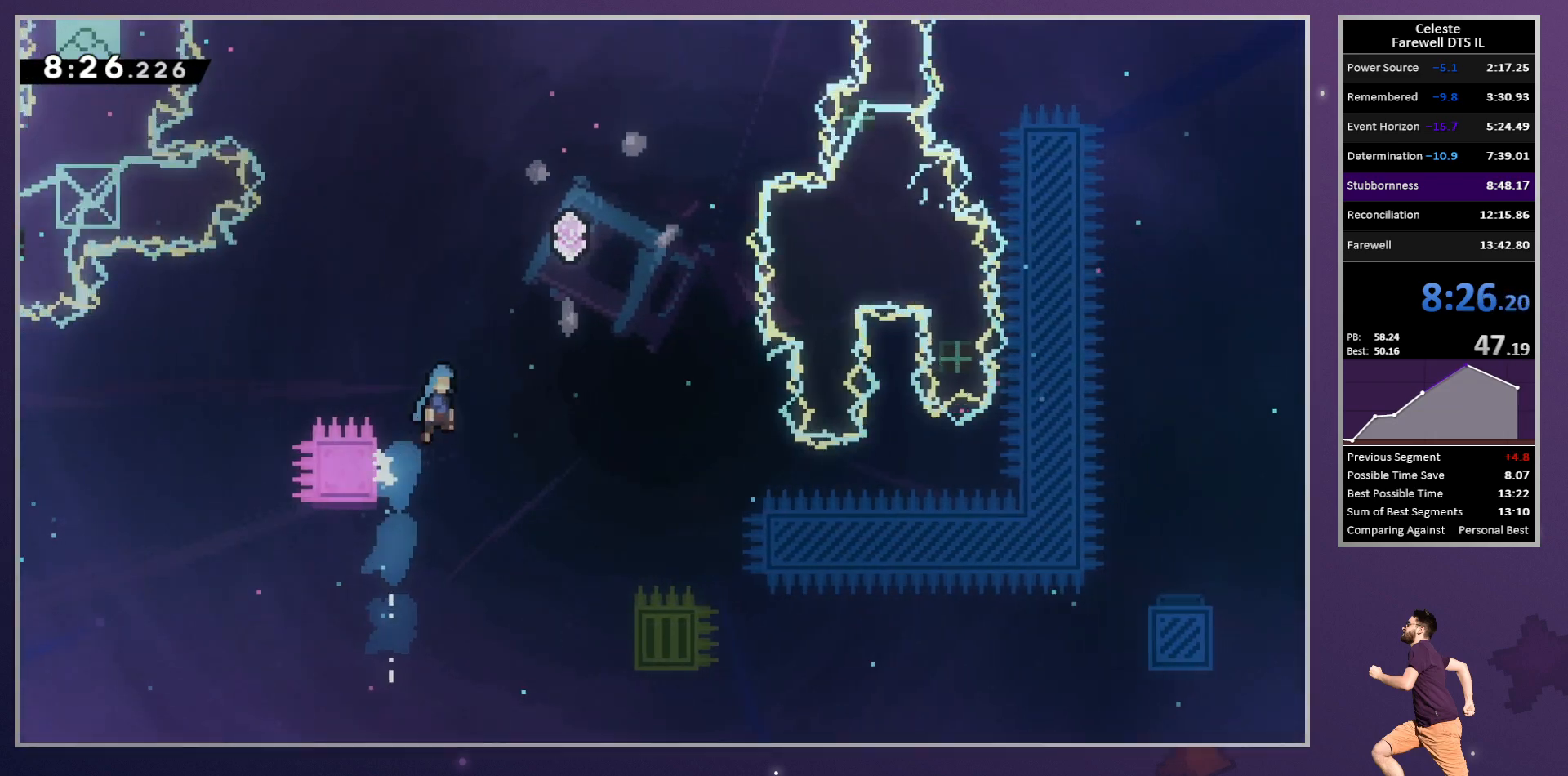
{"buttons": ["DPAD_LEFT"], "left_stick": "center", "button_events": [[67, "DPAD_RIGHT", "up"], [200, "DPAD_LEFT", "down"], [350, "CROSS", "up"], [433, "DPAD_LEFT", "up"], [500, "DPAD_LEFT", "down"]]}
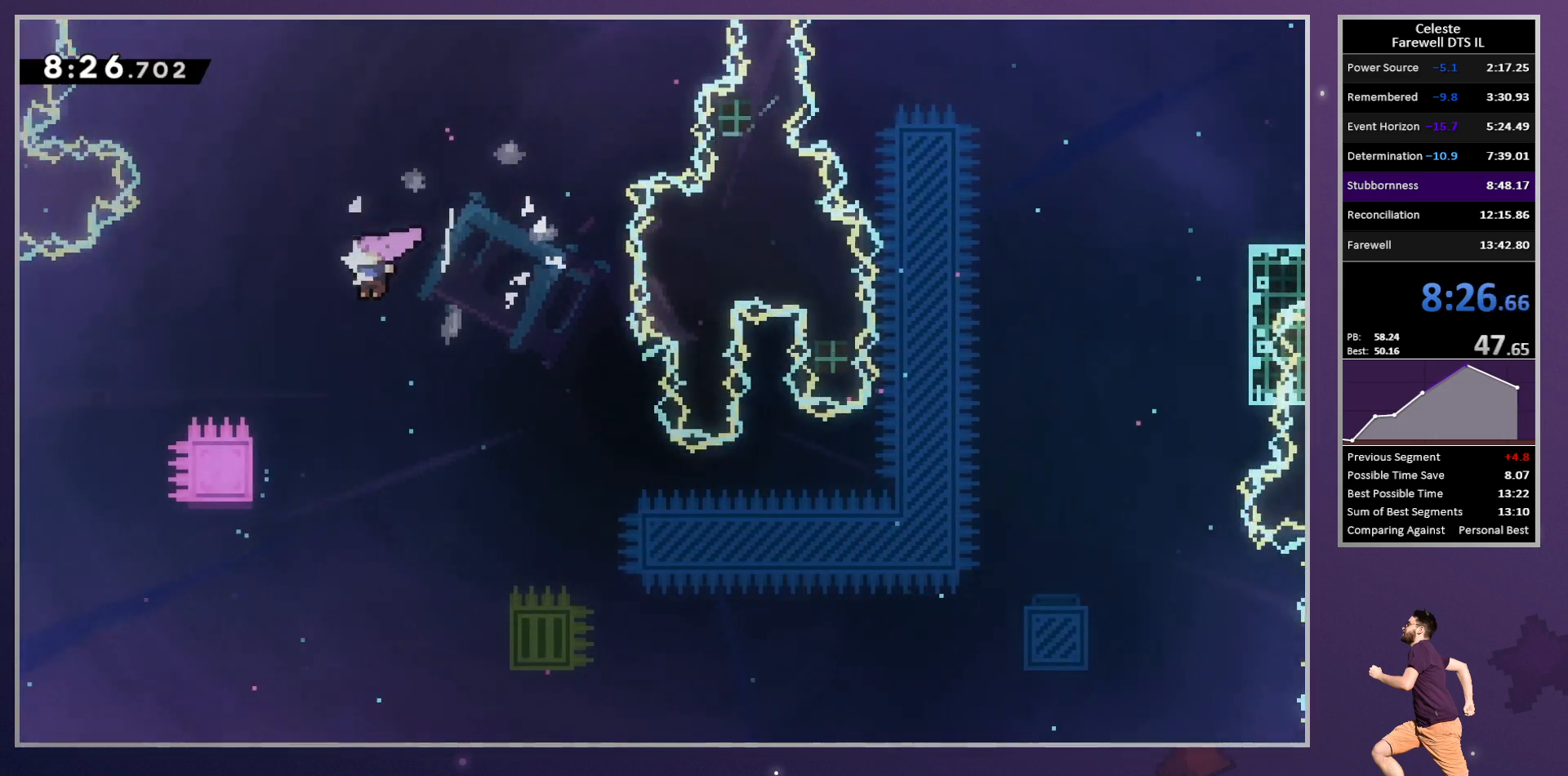
{"buttons": ["DPAD_RIGHT"], "left_stick": "center", "button_events": [[317, "CROSS", "down"], [350, "DPAD_LEFT", "up"], [383, "DPAD_RIGHT", "down"], [433, "CROSS", "up"]]}
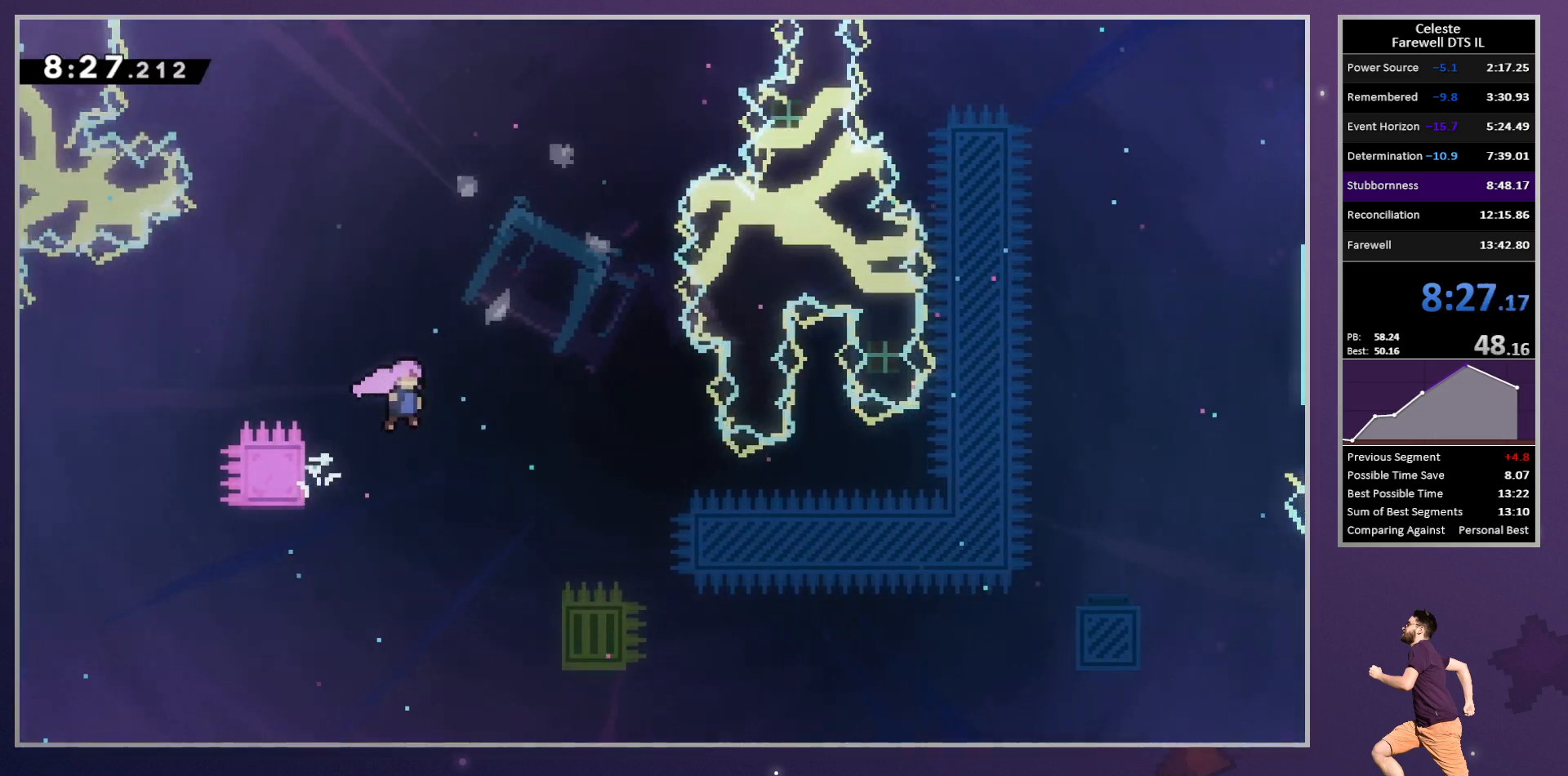
{"buttons": ["CROSS", "R2", "DPAD_RIGHT"], "left_stick": "center", "button_events": [[183, "DPAD_RIGHT", "up"], [267, "DPAD_RIGHT", "down"], [450, "R2", "down"], [483, "CROSS", "down"]]}
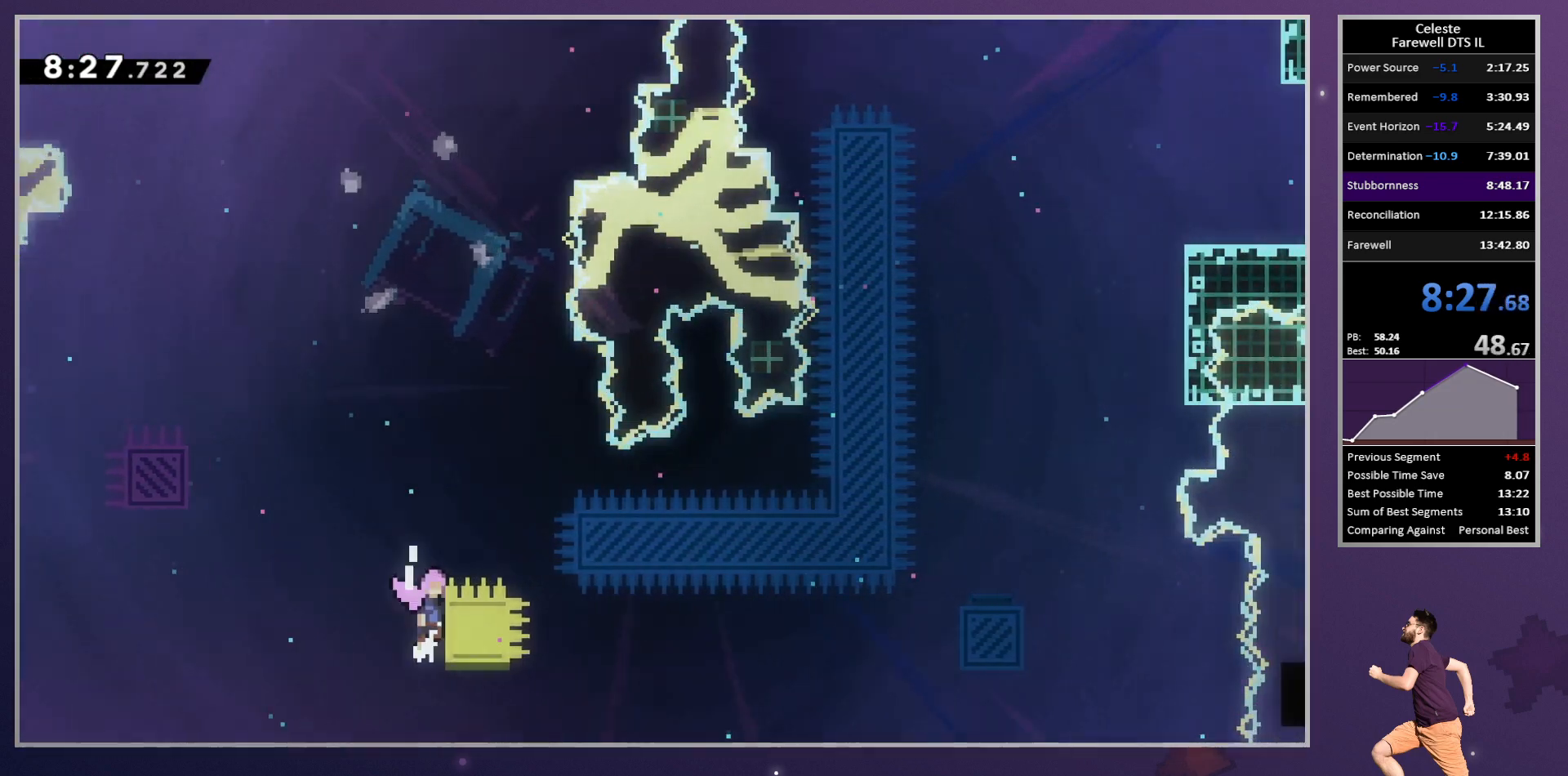
{"buttons": ["SQUARE", "R2", "DPAD_RIGHT"], "left_stick": "center", "button_events": [[467, "SQUARE", "down"], [500, "CROSS", "up"]]}
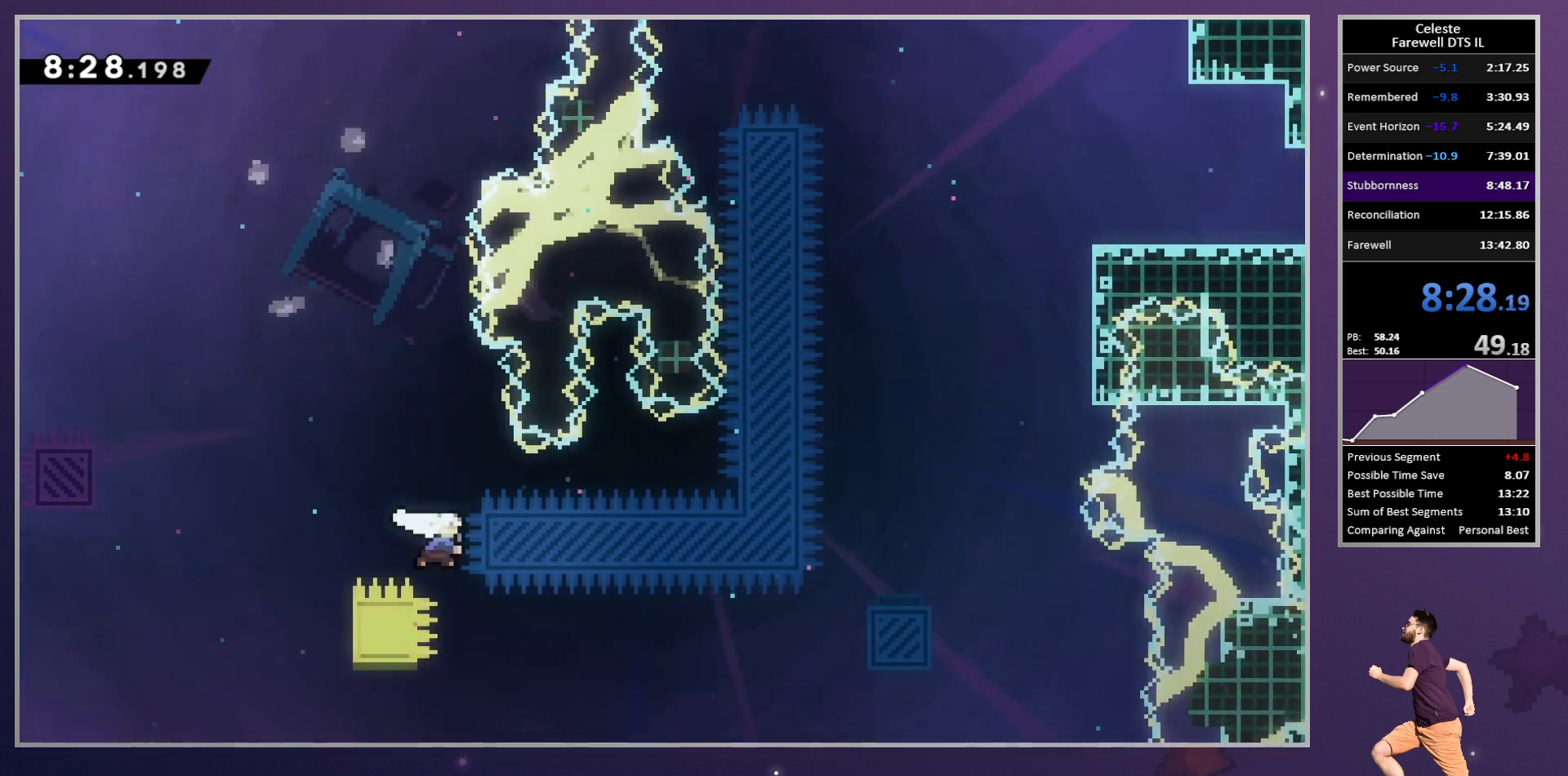
{"buttons": ["SQUARE", "R2", "DPAD_UP", "DPAD_RIGHT"], "left_stick": "center", "button_events": [[117, "SQUARE", "up"], [167, "DPAD_UP", "down"], [367, "SQUARE", "down"]]}
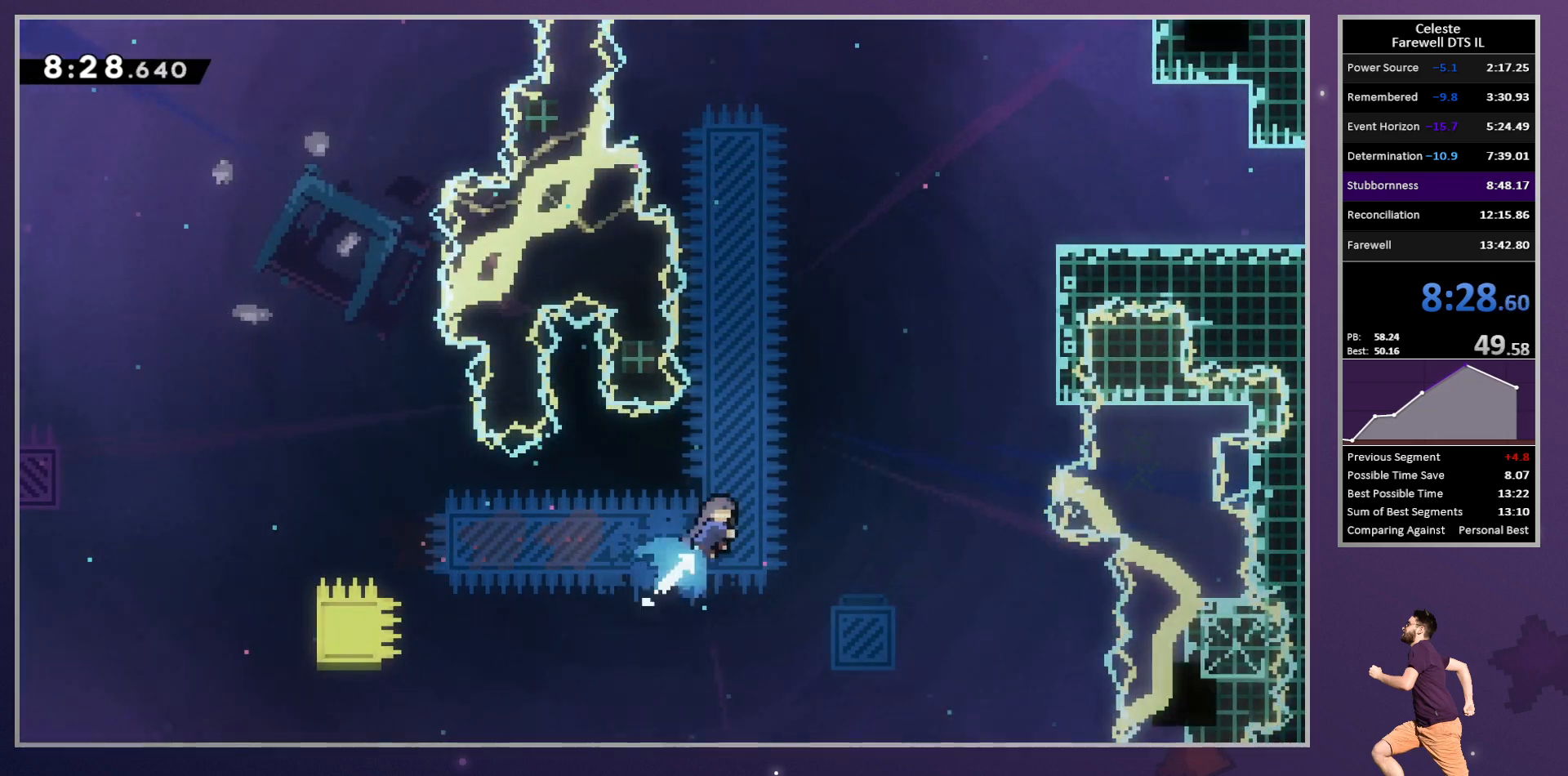
{"buttons": [], "left_stick": "center", "button_events": [[33, "SQUARE", "up"], [267, "DPAD_UP", "up"], [283, "DPAD_RIGHT", "up"], [400, "R2", "up"]]}
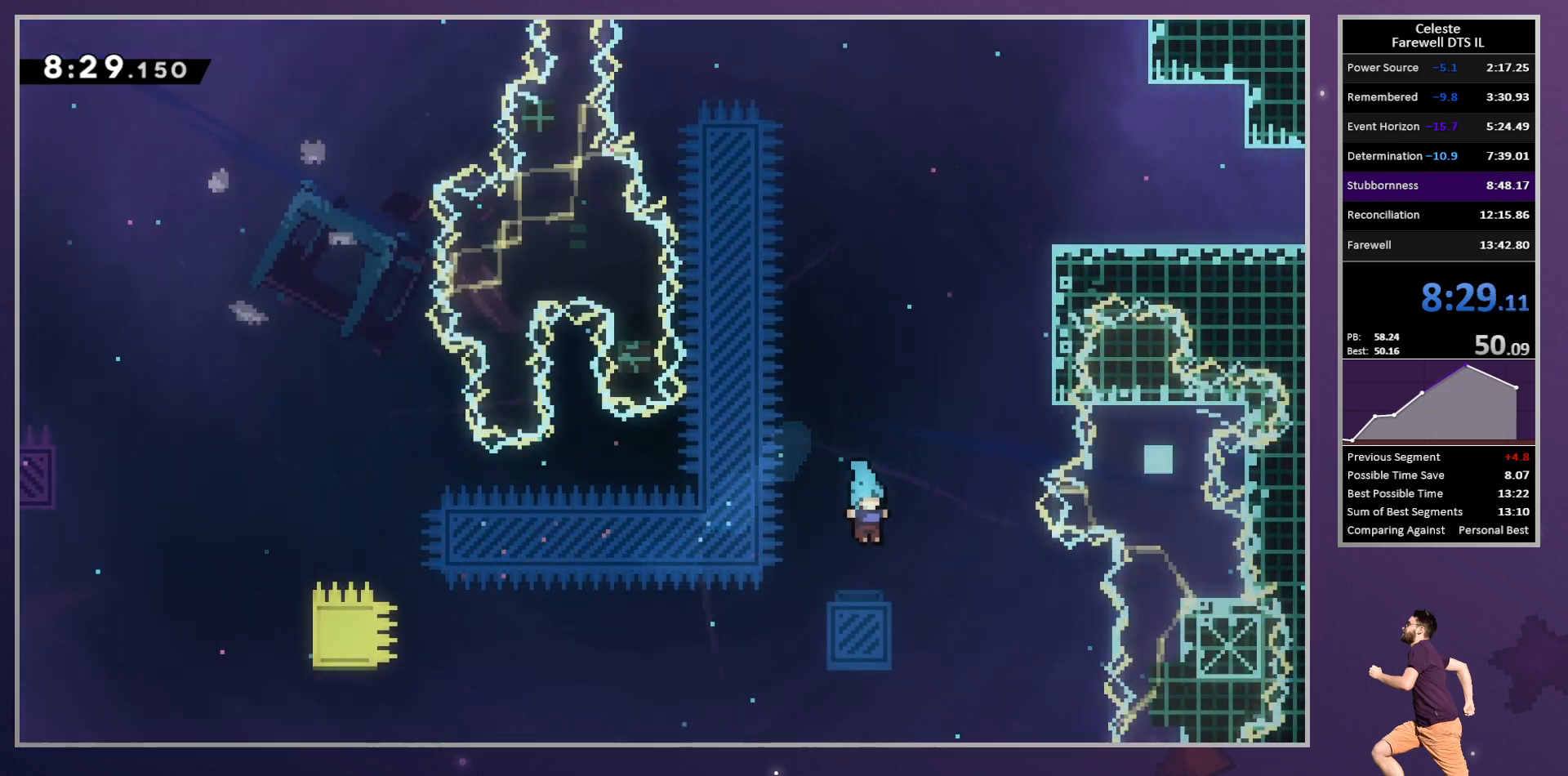
{"buttons": ["SQUARE", "DPAD_UP", "DPAD_RIGHT"], "left_stick": "center", "button_events": [[67, "DPAD_LEFT", "down"], [133, "DPAD_LEFT", "up"], [300, "DPAD_RIGHT", "down"], [300, "DPAD_UP", "down"], [500, "SQUARE", "down"]]}
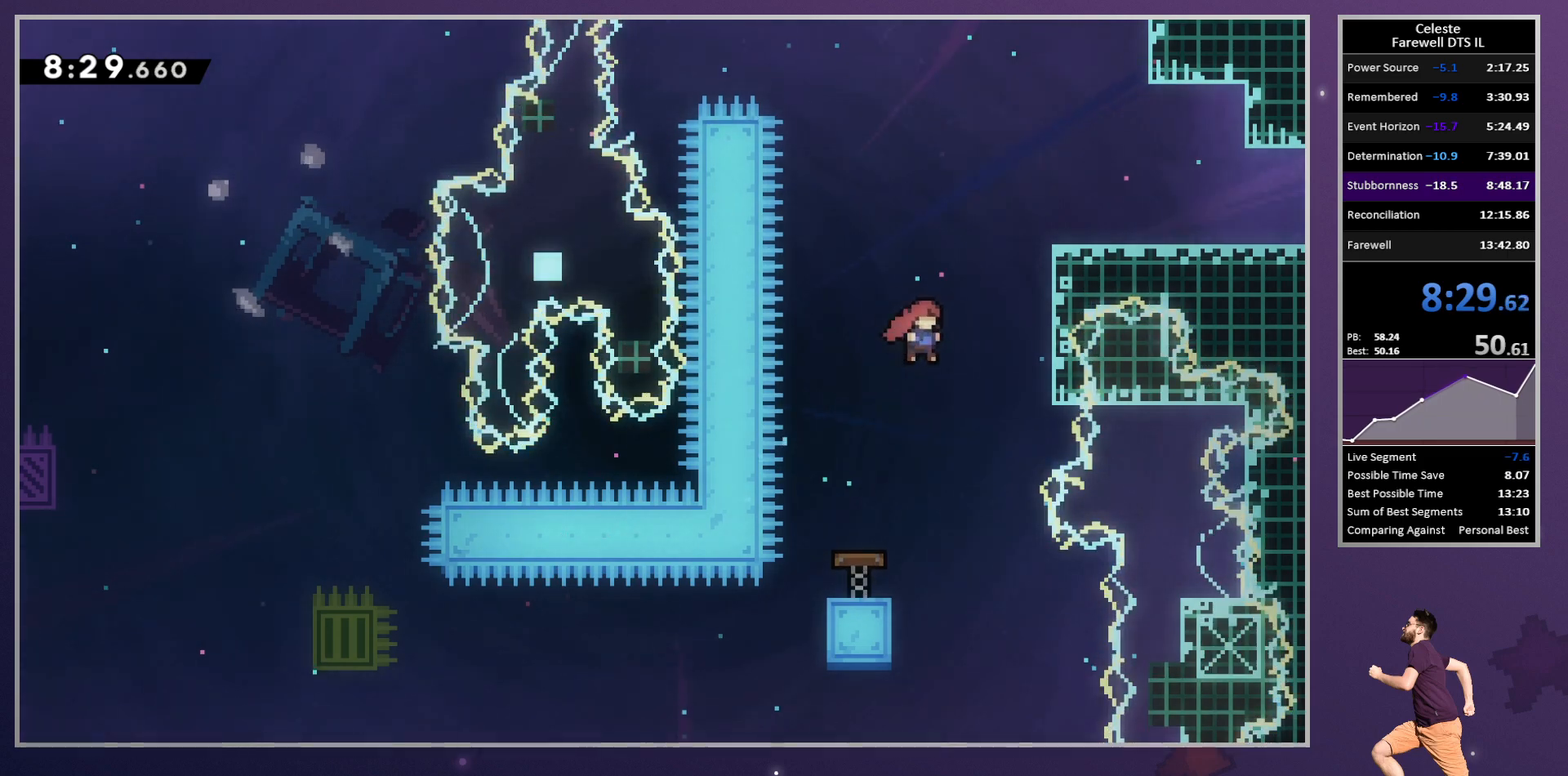
{"buttons": ["SQUARE", "R2", "DPAD_DOWN", "DPAD_RIGHT"], "left_stick": "center", "button_events": [[117, "SQUARE", "up"], [133, "R2", "down"], [200, "CROSS", "down"], [217, "DPAD_UP", "up"], [233, "DPAD_DOWN", "down"], [267, "CROSS", "up"], [483, "SQUARE", "down"]]}
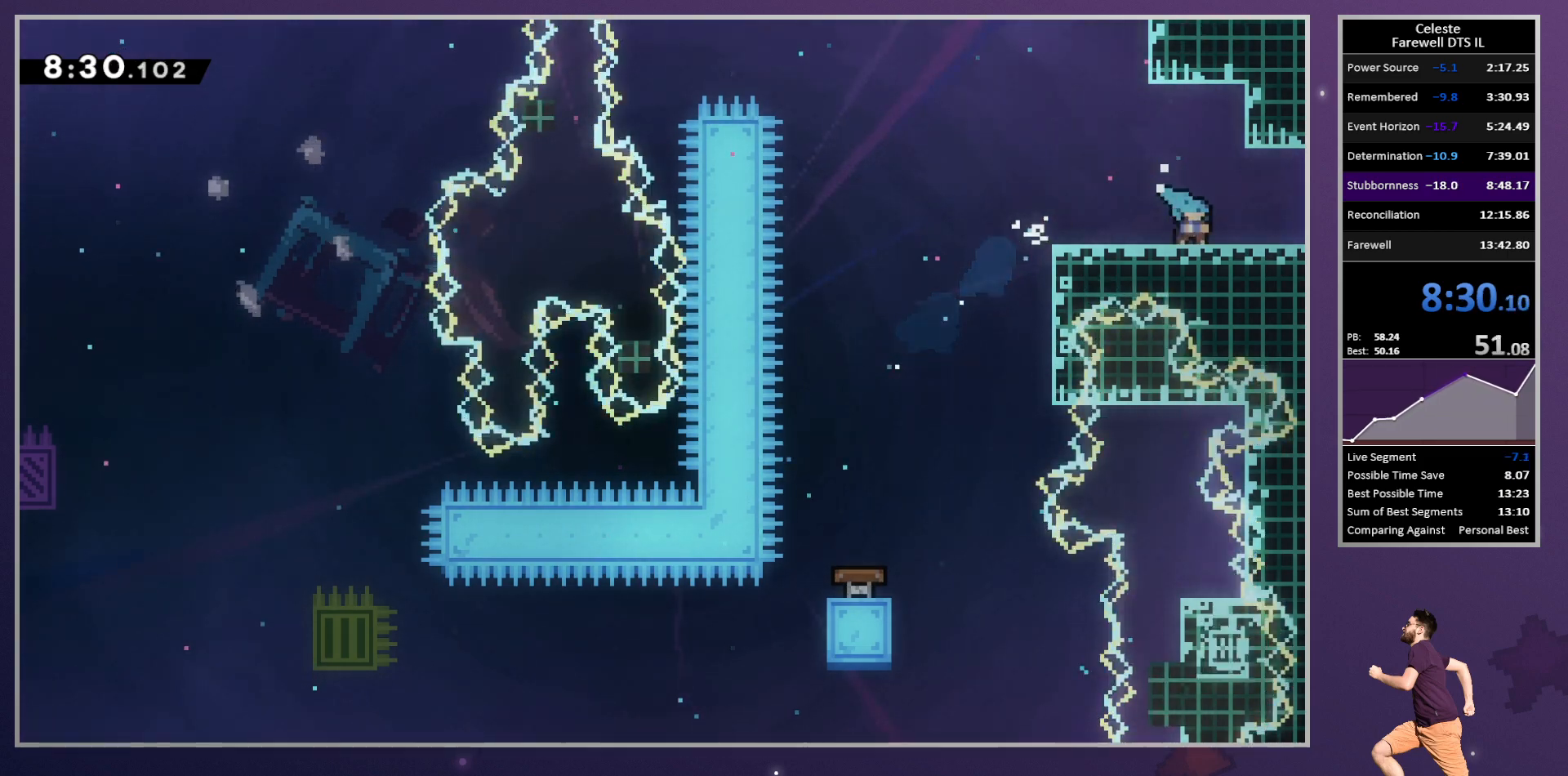
{"buttons": ["DPAD_RIGHT"], "left_stick": "center", "button_events": [[33, "CROSS", "down"], [83, "SQUARE", "up"], [100, "CROSS", "up"], [183, "R2", "up"], [200, "DPAD_DOWN", "up"]]}
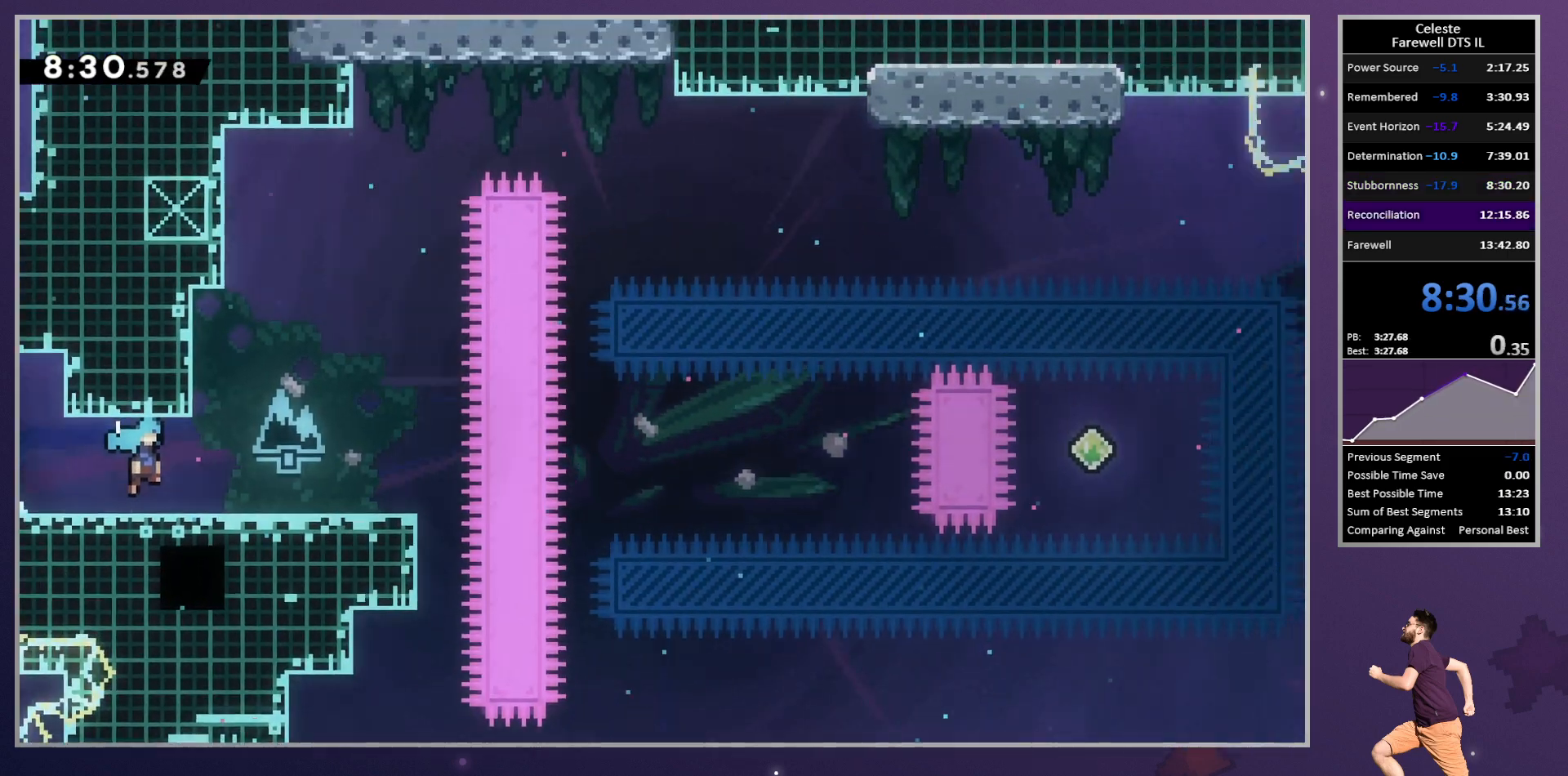
{"buttons": ["SQUARE", "DPAD_DOWN"], "left_stick": "center", "button_events": [[450, "DPAD_DOWN", "down"], [450, "DPAD_RIGHT", "up"], [450, "SQUARE", "down"]]}
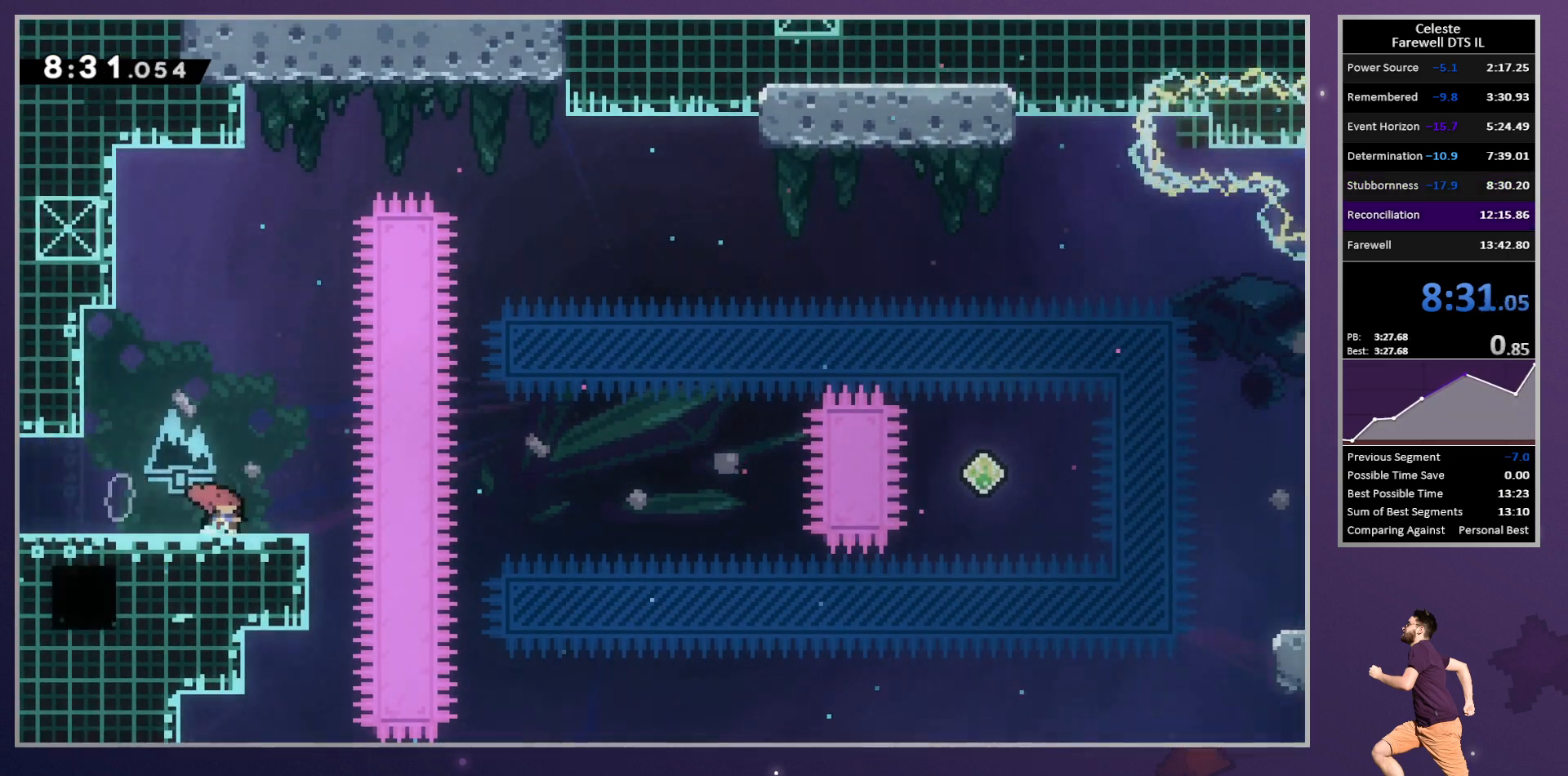
{"buttons": ["DPAD_LEFT"], "left_stick": "center", "button_events": [[67, "SQUARE", "up"], [167, "SQUARE", "down"], [283, "SQUARE", "up"], [383, "DPAD_DOWN", "up"], [483, "DPAD_LEFT", "down"]]}
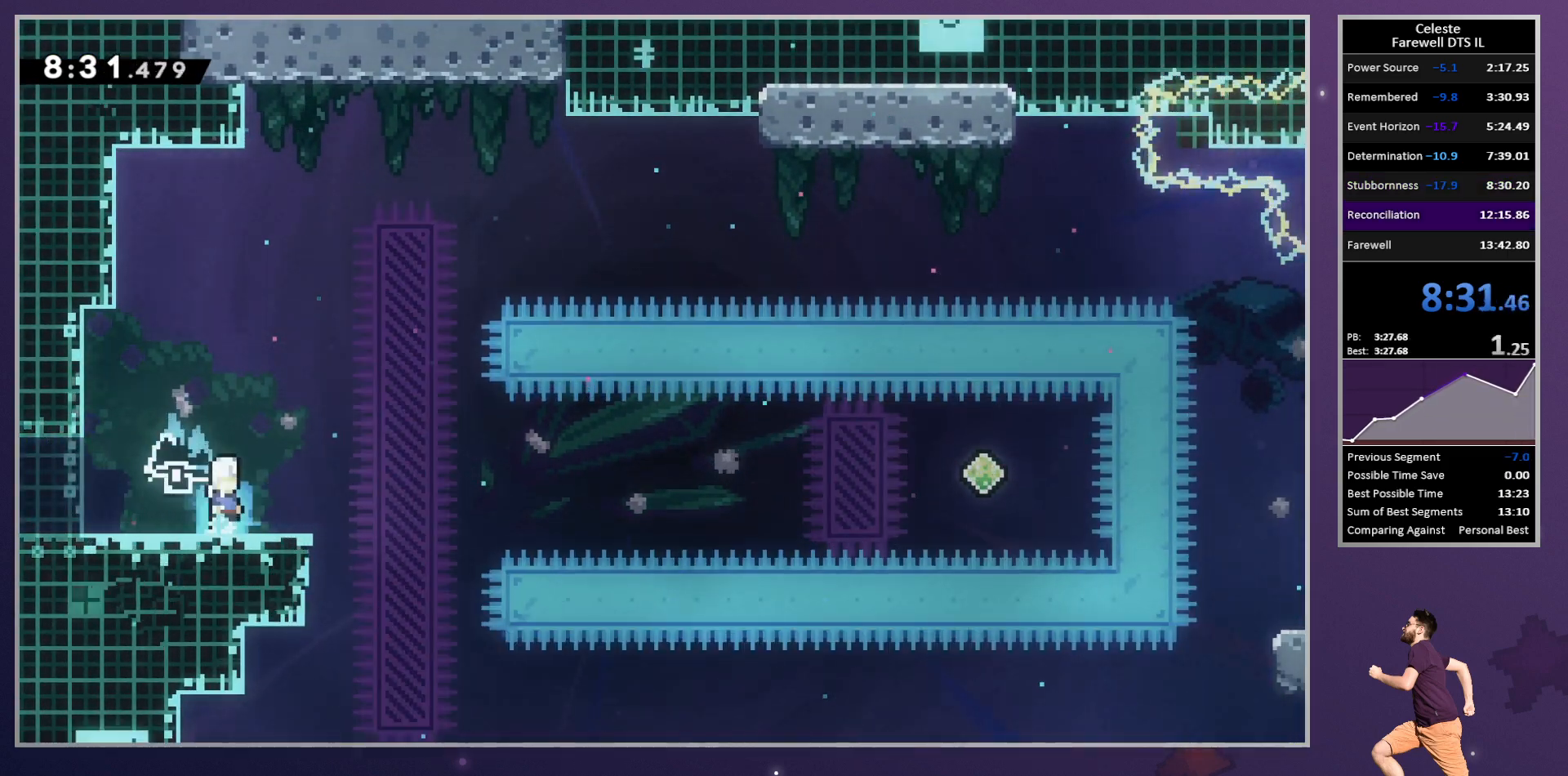
{"buttons": ["CROSS", "DPAD_RIGHT"], "left_stick": "center", "button_events": [[67, "DPAD_LEFT", "up"], [117, "DPAD_DOWN", "down"], [117, "DPAD_RIGHT", "down"], [117, "SQUARE", "down"], [233, "SQUARE", "up"], [350, "CROSS", "down"], [467, "DPAD_DOWN", "up"]]}
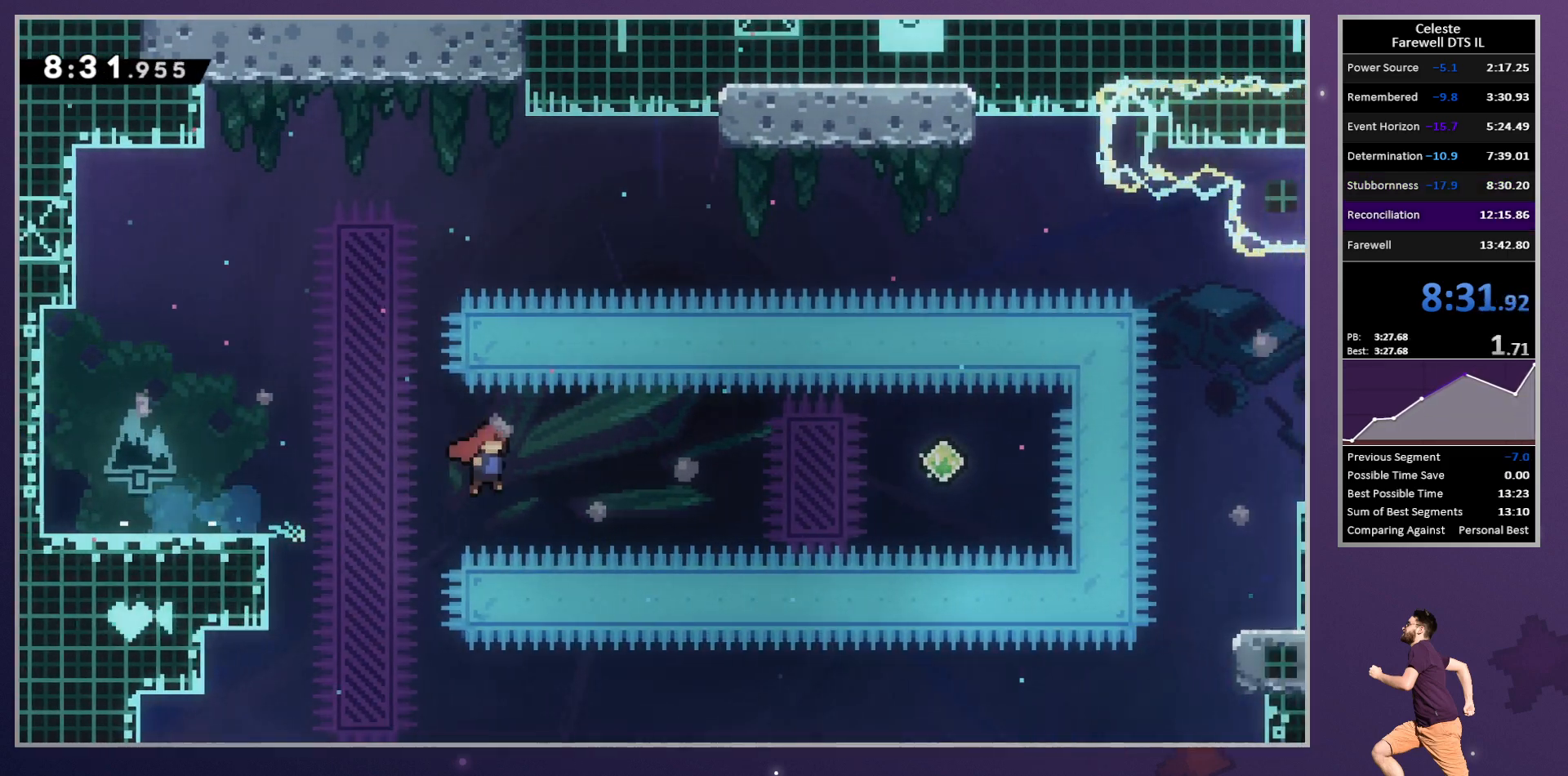
{"buttons": ["DPAD_RIGHT"], "left_stick": "center", "button_events": [[317, "SQUARE", "down"], [350, "CROSS", "up"], [450, "SQUARE", "up"]]}
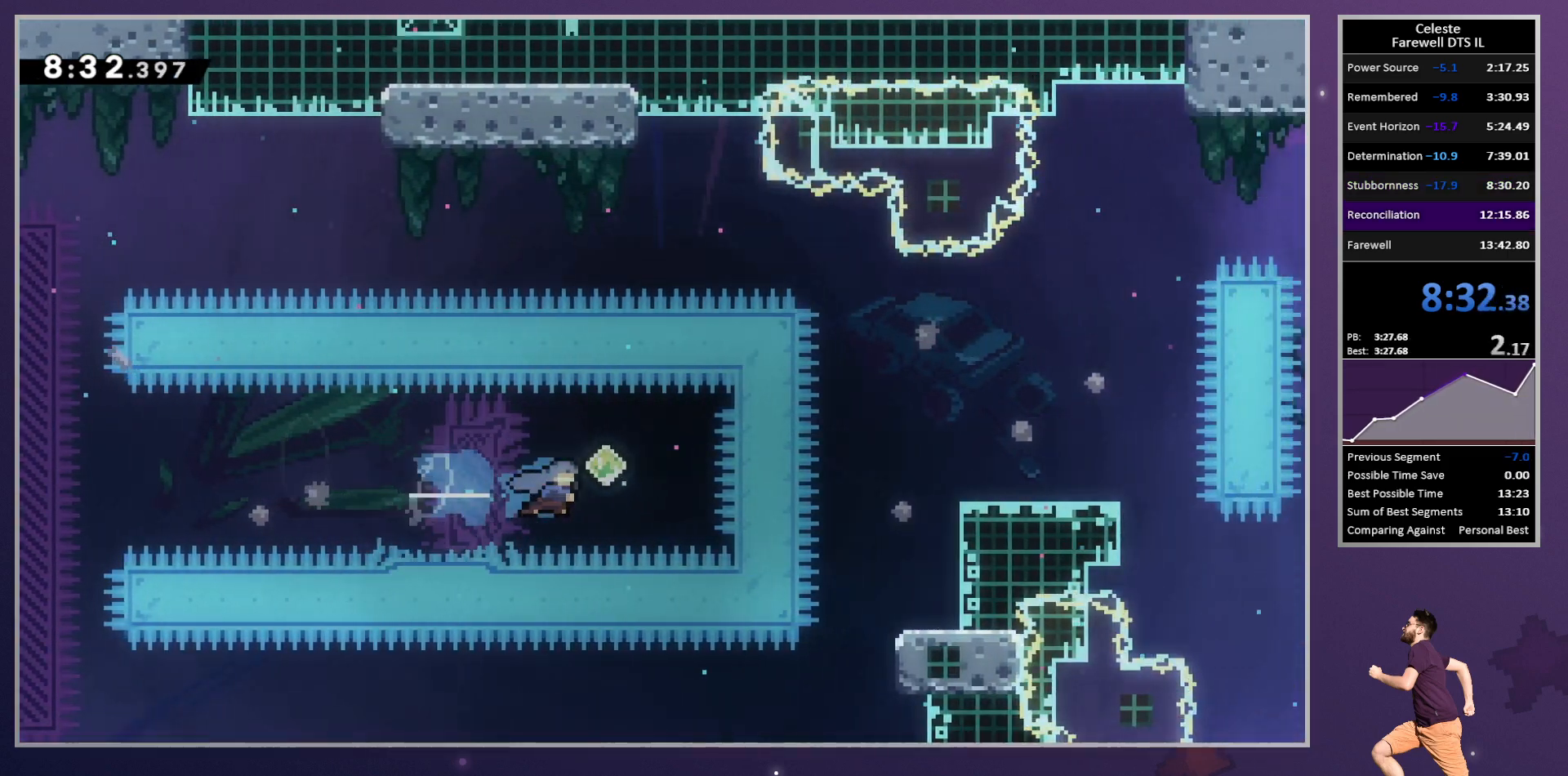
{"buttons": ["DPAD_RIGHT"], "left_stick": "center", "button_events": [[33, "DPAD_UP", "down"], [283, "SQUARE", "down"], [417, "SQUARE", "up"], [433, "DPAD_UP", "up"]]}
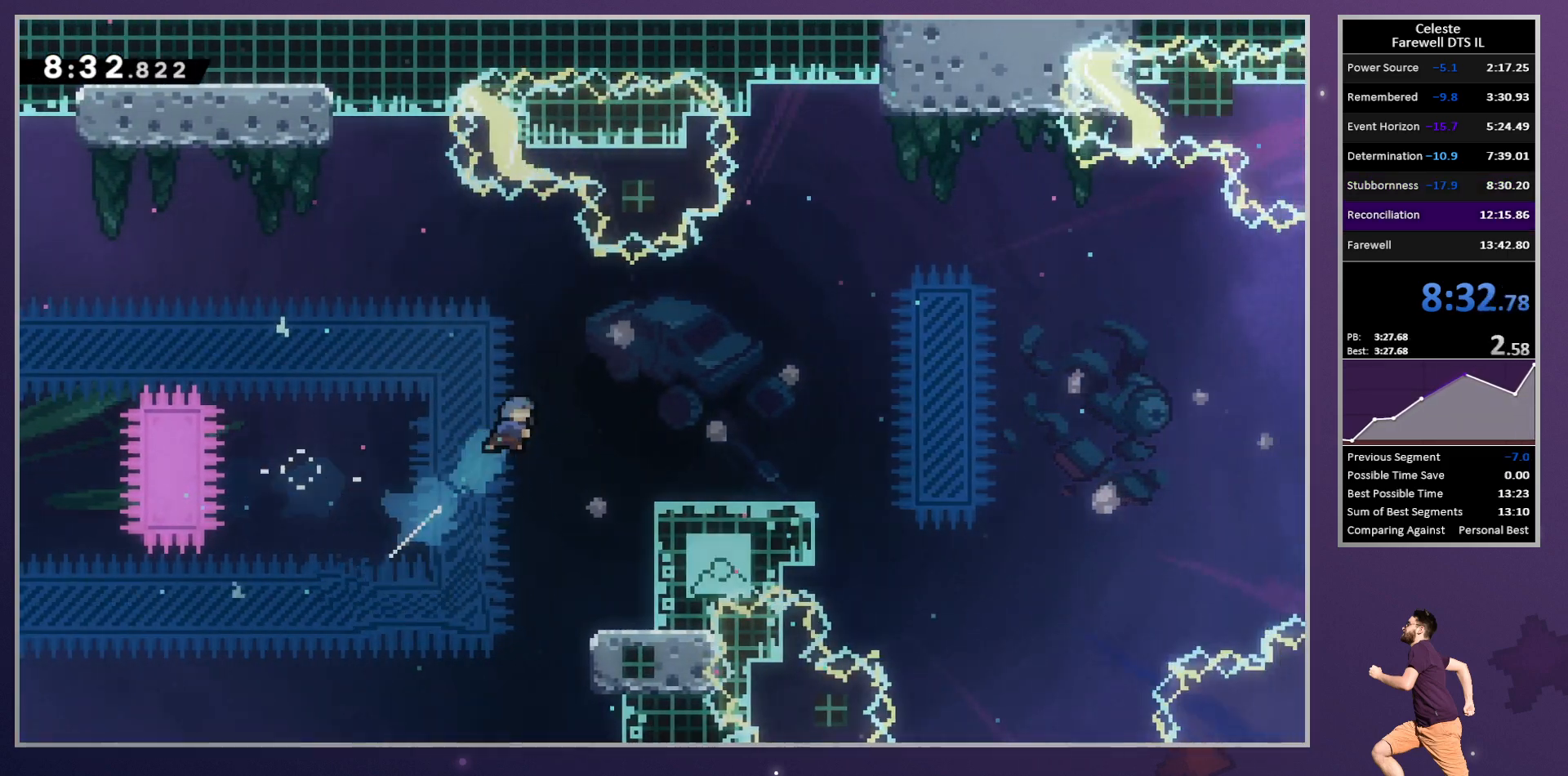
{"buttons": ["DPAD_RIGHT"], "left_stick": "center", "button_events": [[400, "DPAD_RIGHT", "up"], [483, "DPAD_RIGHT", "down"]]}
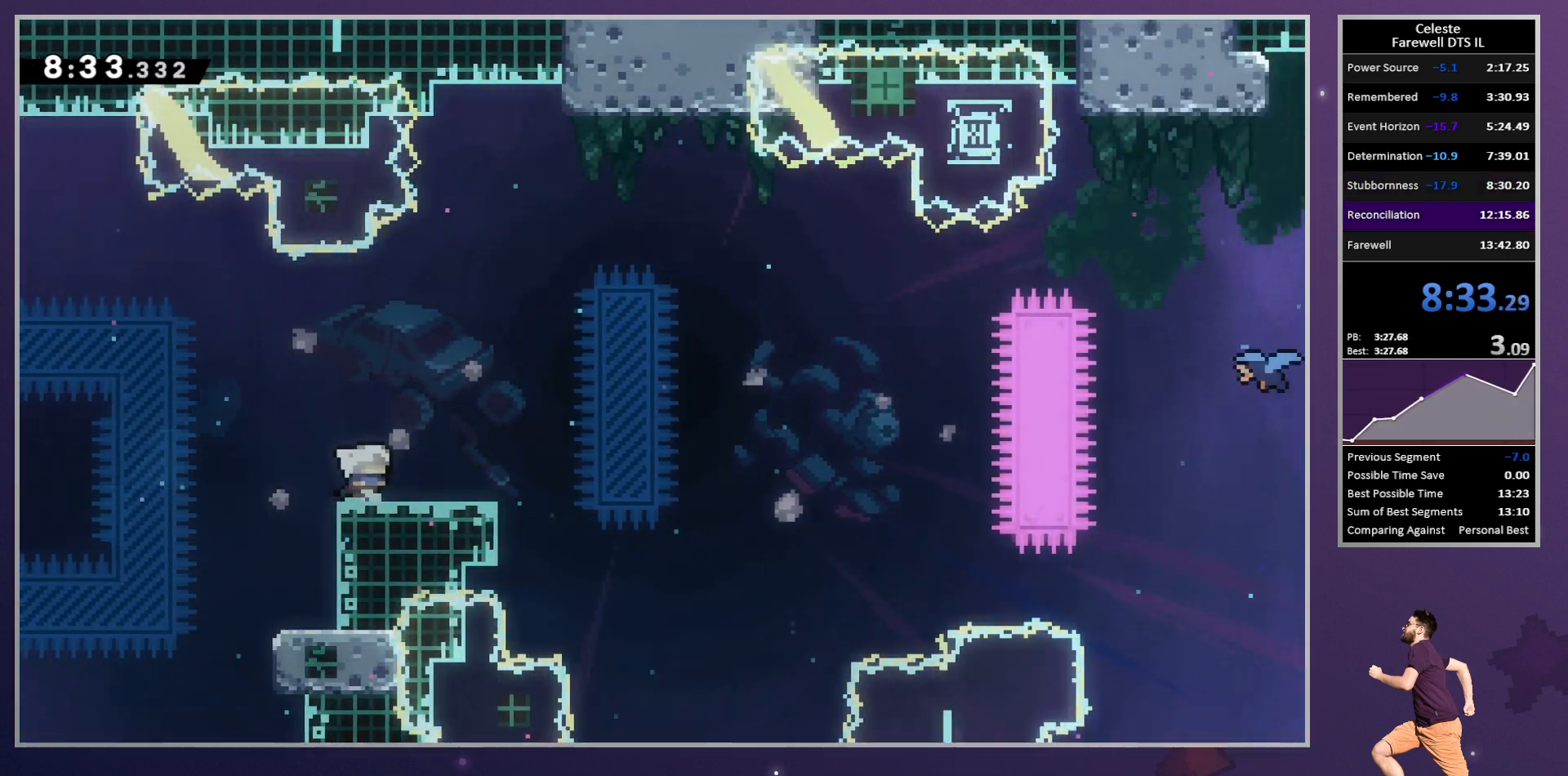
{"buttons": ["CROSS", "CIRCLE", "DPAD_UP", "DPAD_RIGHT"], "left_stick": "center", "button_events": [[17, "TRIANGLE", "down"], [150, "TRIANGLE", "up"], [233, "CROSS", "down"], [250, "CIRCLE", "down"], [317, "DPAD_UP", "down"]]}
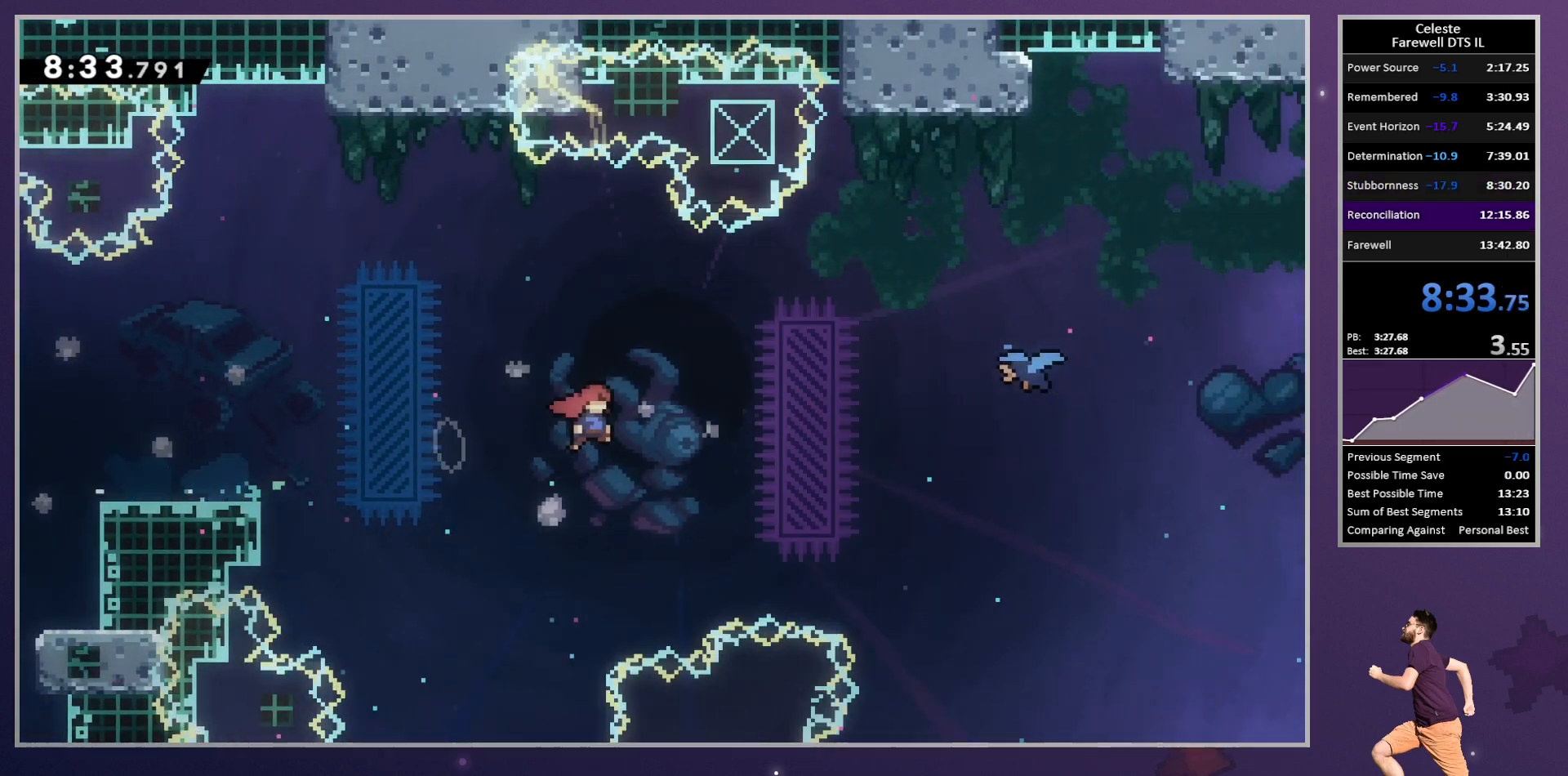
{"buttons": ["DPAD_UP", "DPAD_RIGHT"], "left_stick": "center", "button_events": [[50, "CIRCLE", "up"], [267, "SQUARE", "down"], [333, "CROSS", "up"], [433, "SQUARE", "up"]]}
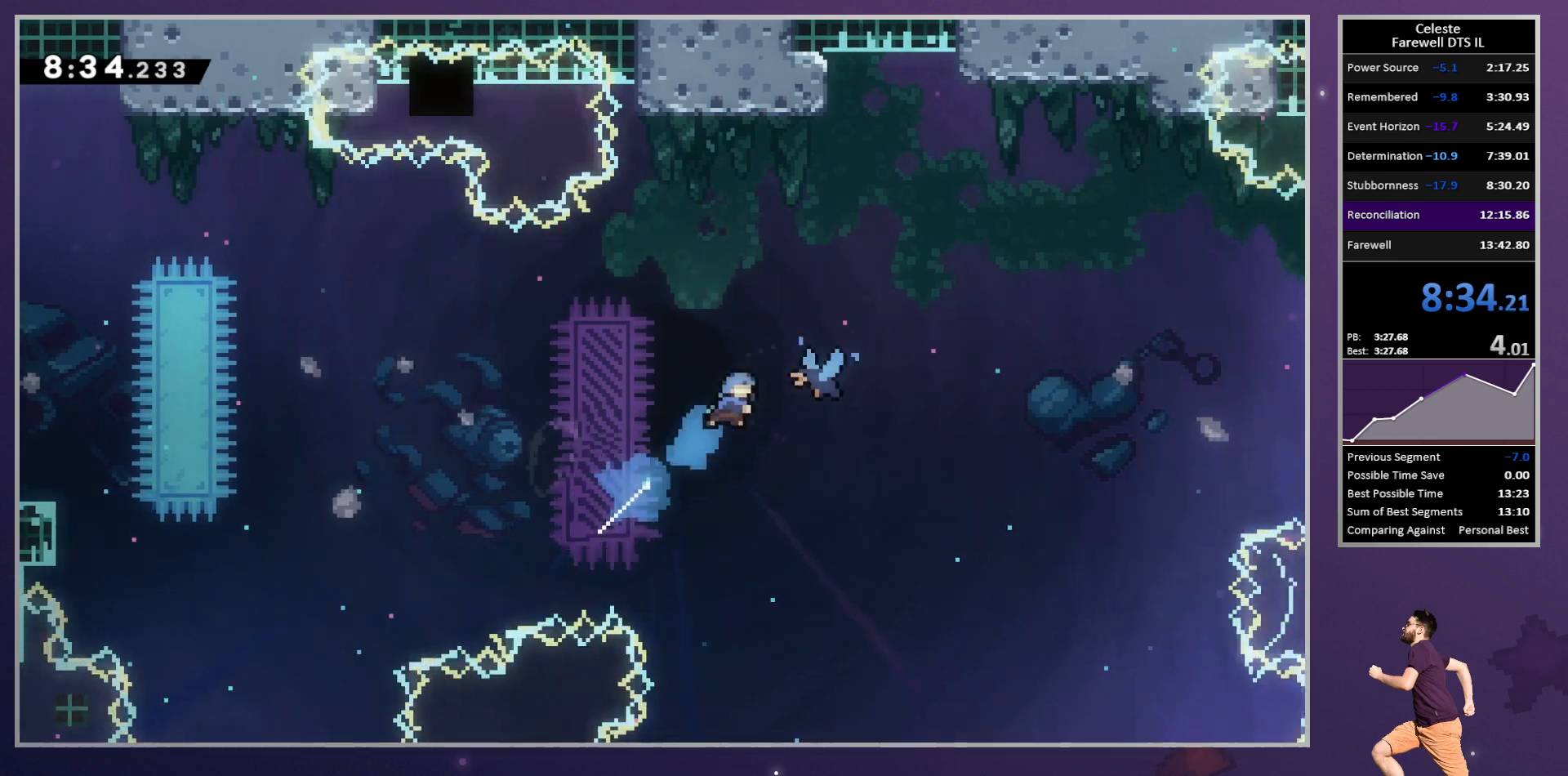
{"buttons": ["DPAD_DOWN", "DPAD_RIGHT"], "left_stick": "center", "button_events": [[50, "DPAD_UP", "up"], [100, "DPAD_RIGHT", "up"], [100, "R1", "down"], [167, "L2", "down"], [200, "R1", "up"], [300, "L2", "up"], [450, "DPAD_DOWN", "down"], [467, "DPAD_RIGHT", "down"]]}
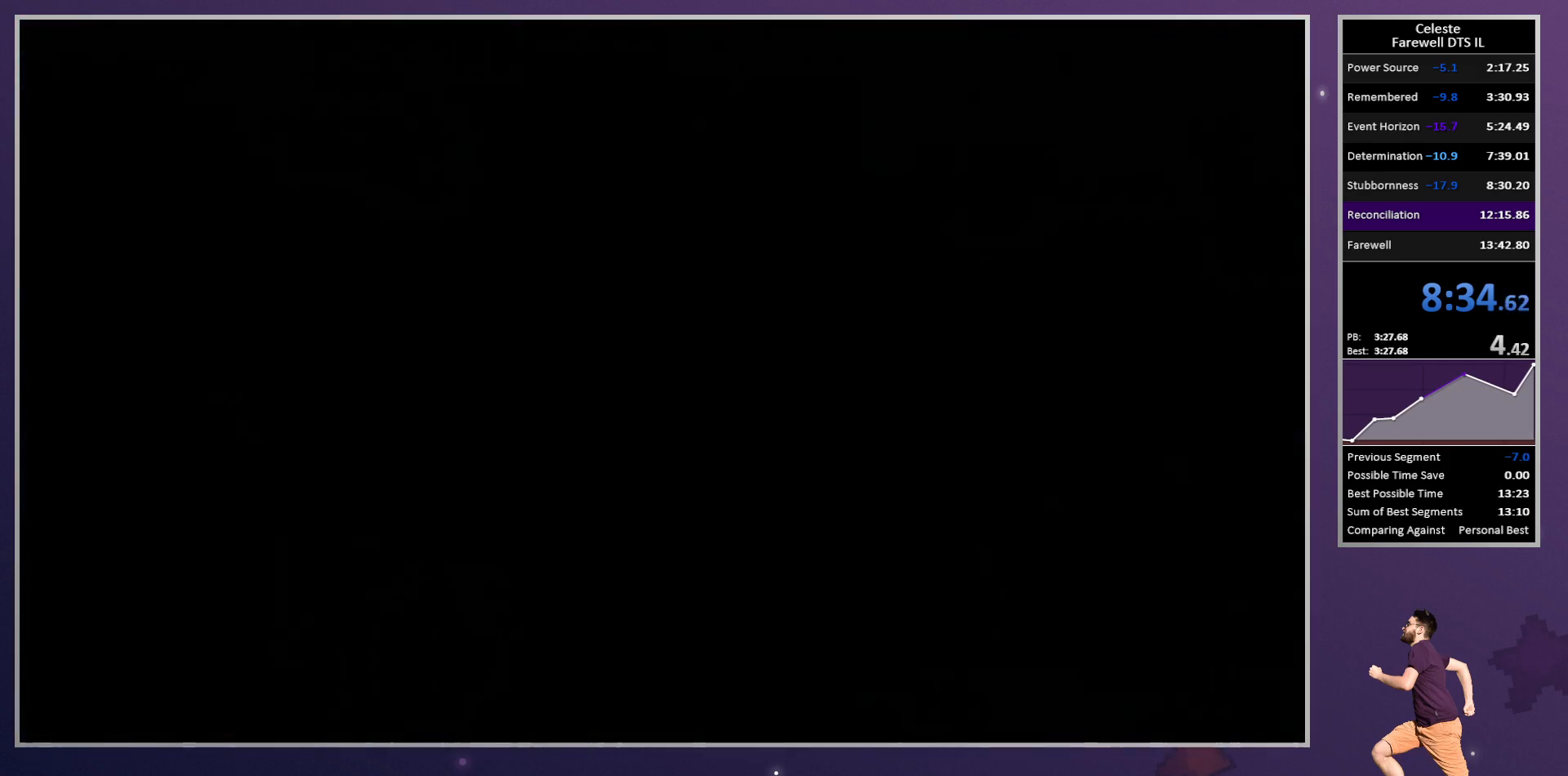
{"buttons": ["DPAD_DOWN", "DPAD_RIGHT"], "left_stick": "center", "button_events": [[233, "R2", "down"], [233, "SQUARE", "down"], [317, "CROSS", "down"], [417, "SQUARE", "up"], [450, "CROSS", "up"], [483, "R2", "up"]]}
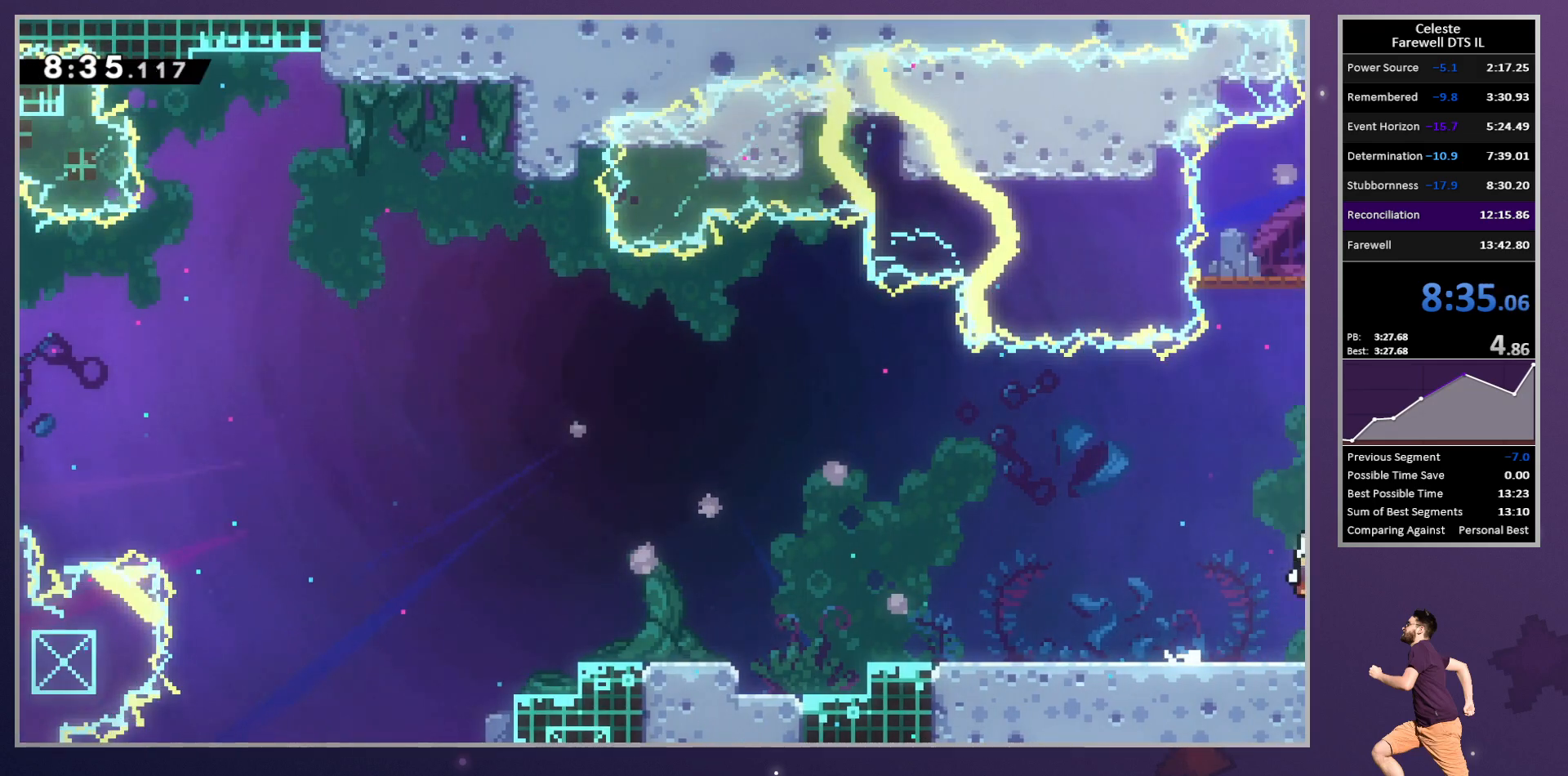
{"buttons": ["DPAD_RIGHT"], "left_stick": "center", "button_events": [[17, "DPAD_DOWN", "up"], [33, "DPAD_RIGHT", "up"], [150, "DPAD_RIGHT", "down"]]}
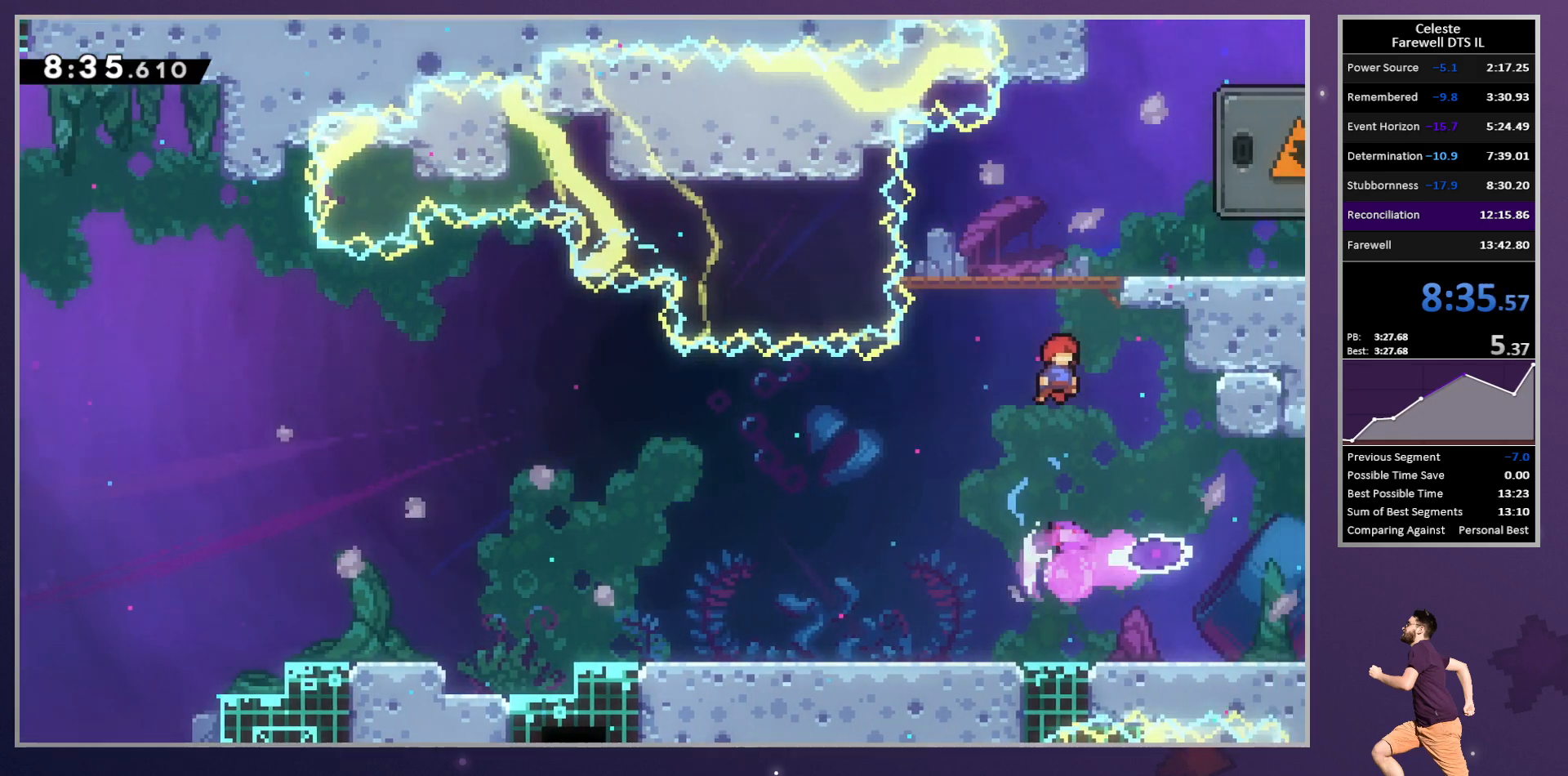
{"buttons": ["DPAD_UP"], "left_stick": "center", "button_events": [[83, "SQUARE", "down"], [233, "SQUARE", "up"], [317, "DPAD_UP", "down"], [333, "DPAD_RIGHT", "up"], [350, "SQUARE", "down"], [483, "SQUARE", "up"]]}
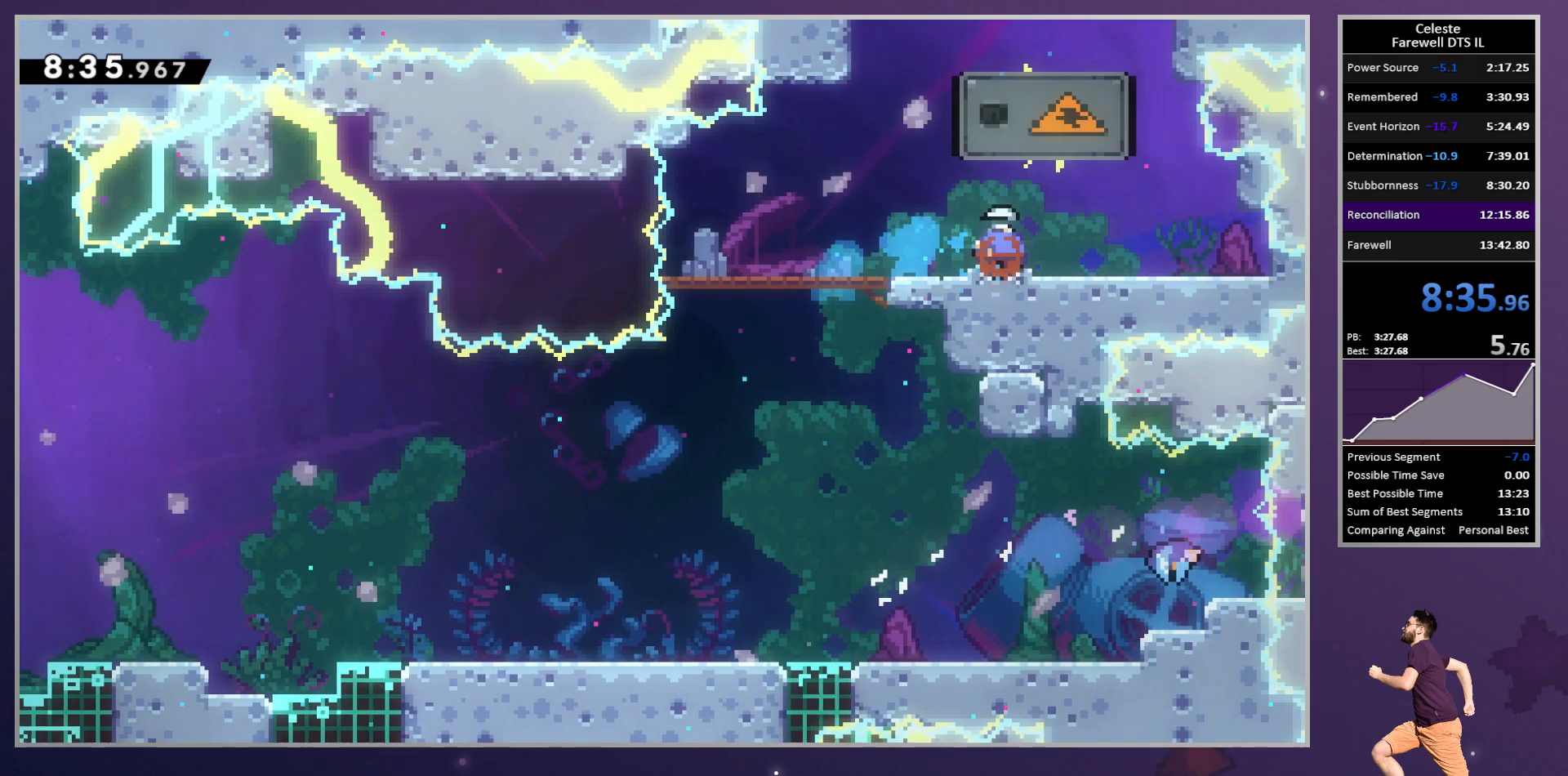
{"buttons": ["SQUARE", "DPAD_UP"], "left_stick": "center", "button_events": [[383, "SQUARE", "down"]]}
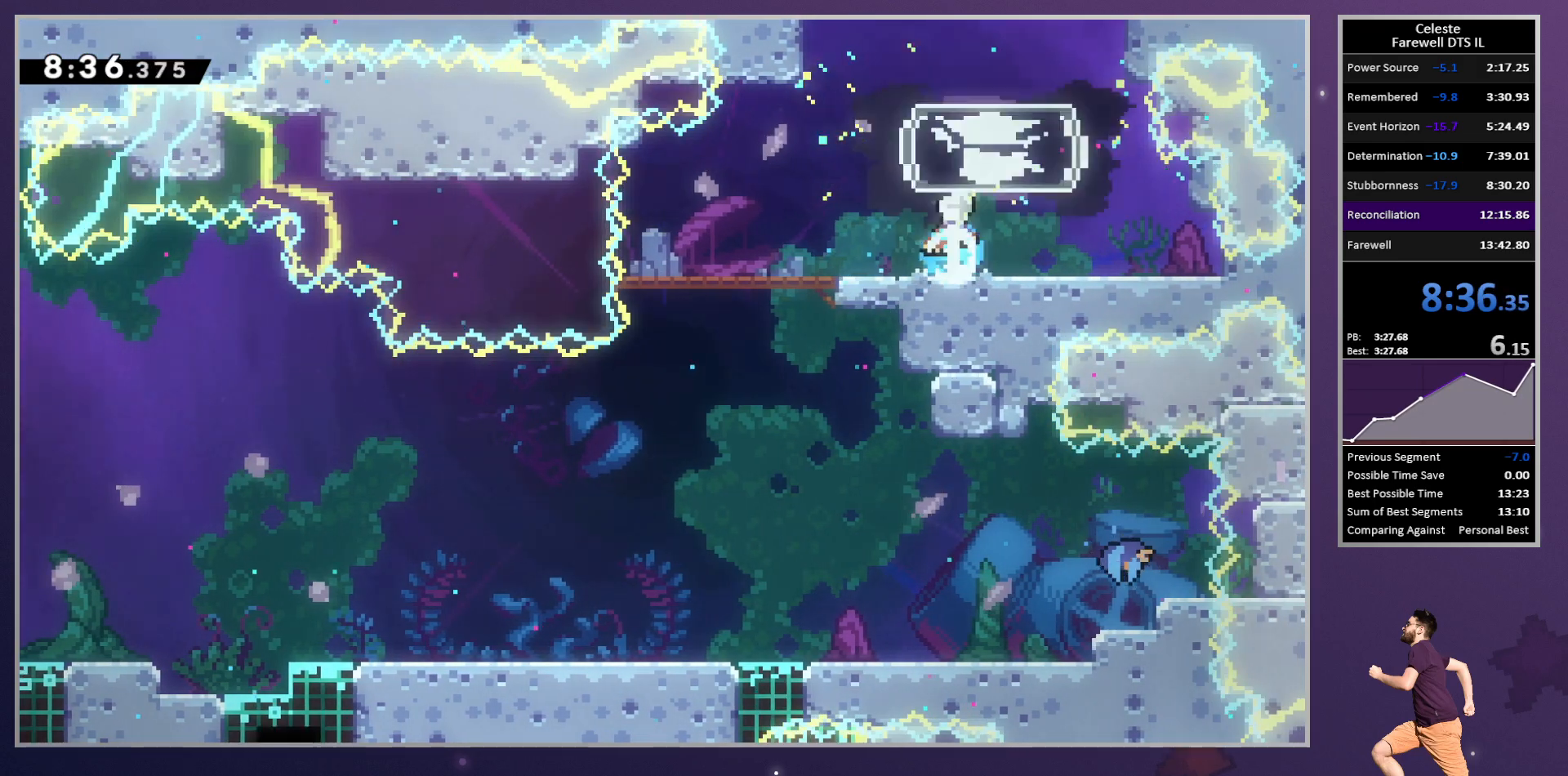
{"buttons": ["DPAD_DOWN", "DPAD_LEFT"], "left_stick": "center", "button_events": [[33, "SQUARE", "up"], [50, "DPAD_LEFT", "down"], [67, "DPAD_DOWN", "down"], [67, "DPAD_UP", "up"], [367, "SQUARE", "down"], [500, "SQUARE", "up"]]}
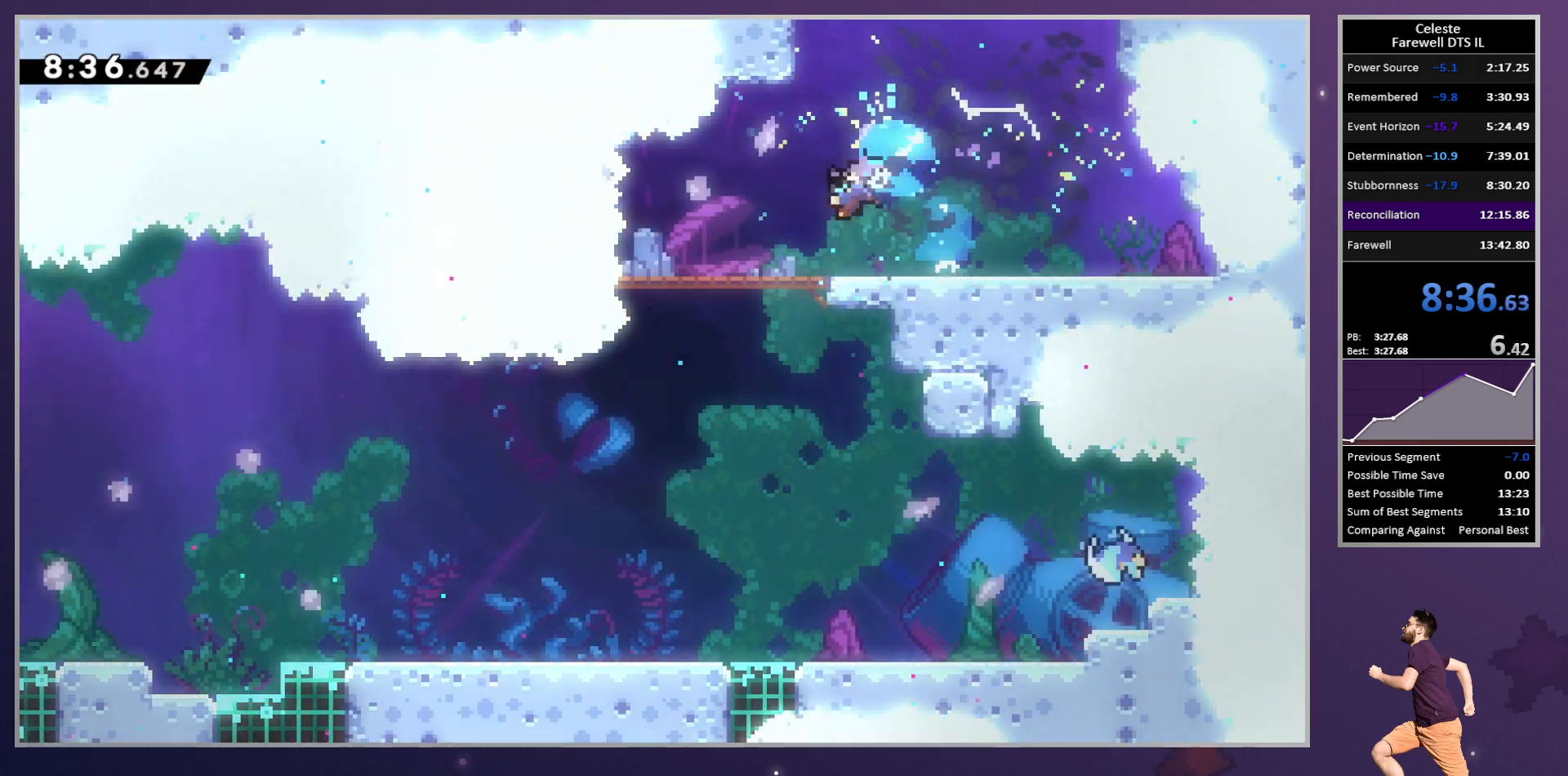
{"buttons": ["SQUARE", "DPAD_DOWN"], "left_stick": "center", "button_events": [[117, "SQUARE", "down"], [233, "SQUARE", "up"], [333, "CROSS", "down"], [333, "DPAD_LEFT", "up"], [417, "SQUARE", "down"], [450, "CROSS", "up"]]}
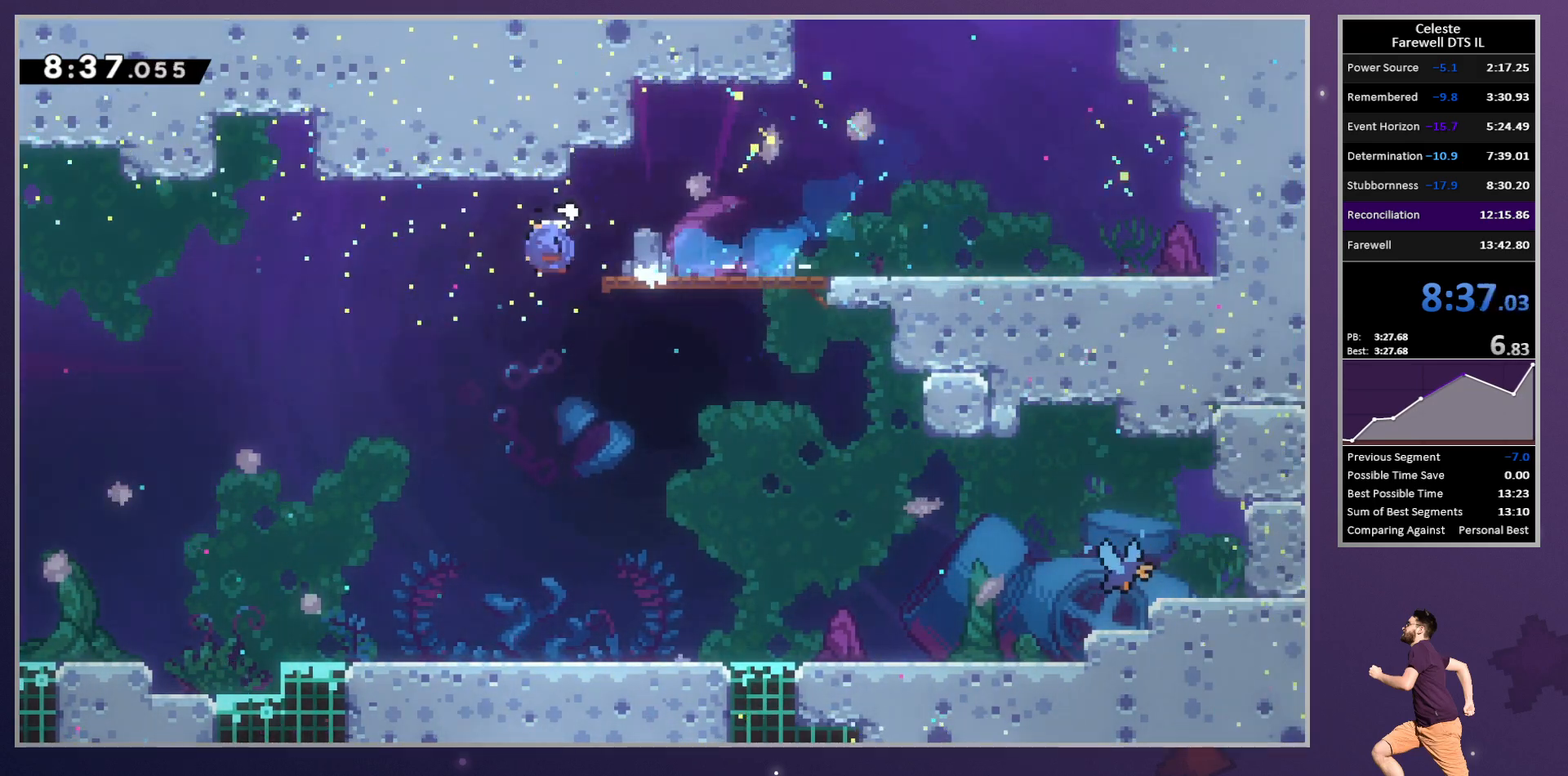
{"buttons": ["SQUARE", "DPAD_DOWN", "DPAD_RIGHT"], "left_stick": "center", "button_events": [[33, "SQUARE", "up"], [117, "DPAD_RIGHT", "down"], [450, "SQUARE", "down"]]}
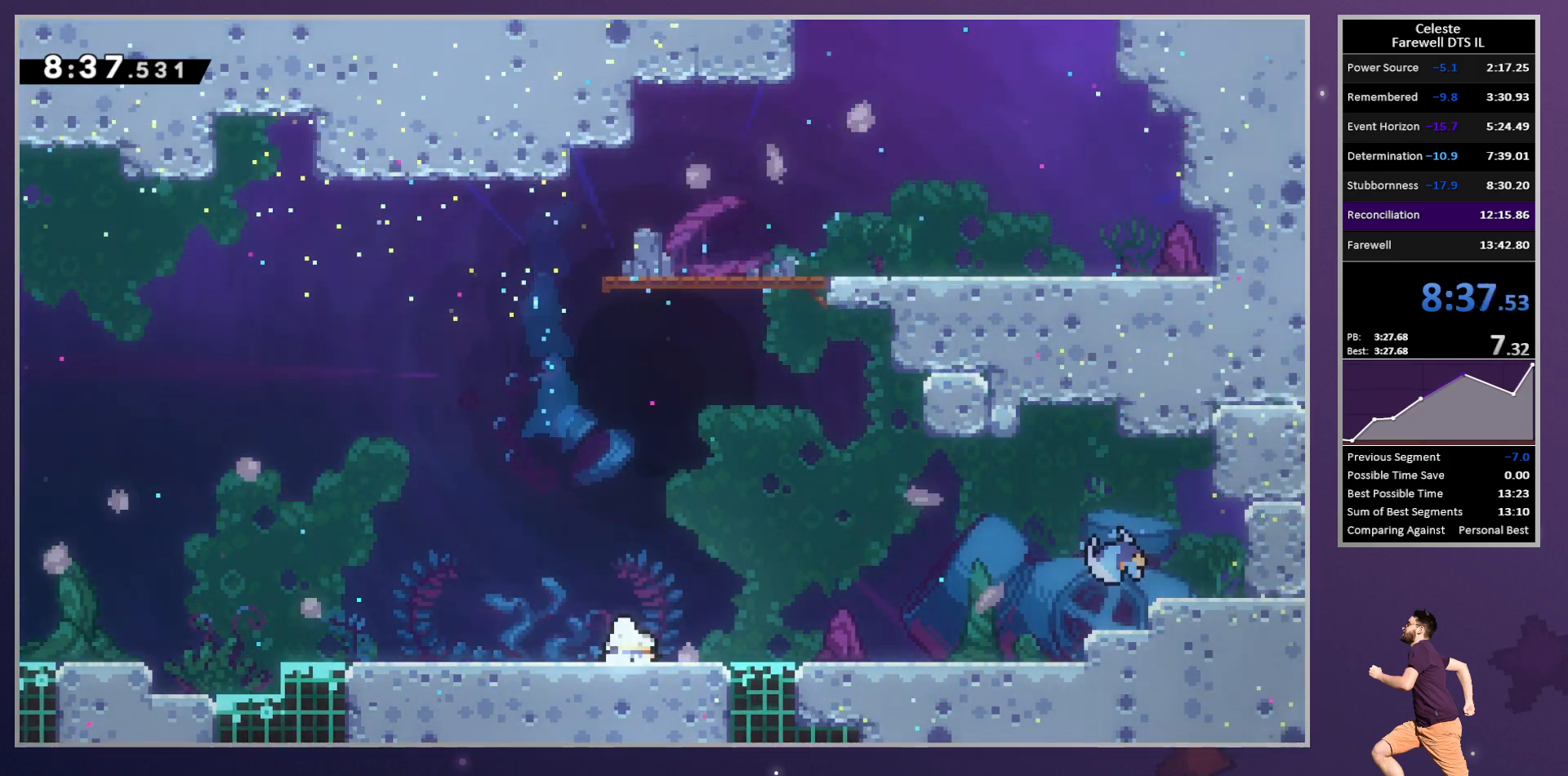
{"buttons": ["CROSS", "L1", "R2", "DPAD_DOWN", "DPAD_RIGHT"], "left_stick": "center", "button_events": [[67, "SQUARE", "up"], [167, "CROSS", "down"], [200, "SQUARE", "down"], [217, "CROSS", "up"], [300, "SQUARE", "up"], [317, "R2", "down"], [350, "CROSS", "down"], [433, "L1", "down"]]}
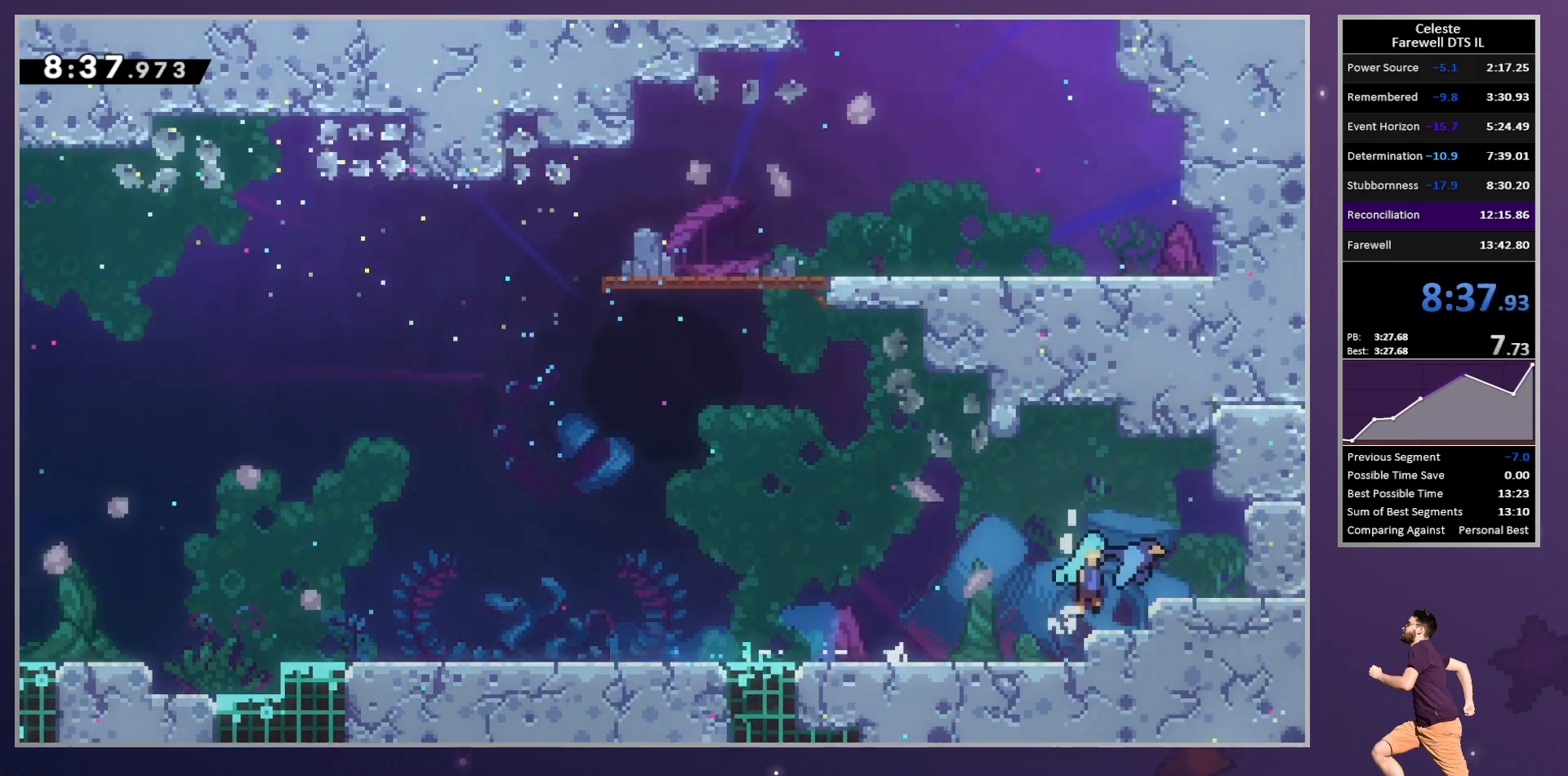
{"buttons": [], "left_stick": "center", "button_events": [[33, "L1", "up"], [100, "SQUARE", "down"], [133, "CROSS", "up"], [200, "CROSS", "down"], [250, "SQUARE", "up"], [283, "CROSS", "up"], [300, "R2", "up"], [350, "DPAD_DOWN", "up"], [367, "DPAD_RIGHT", "up"]]}
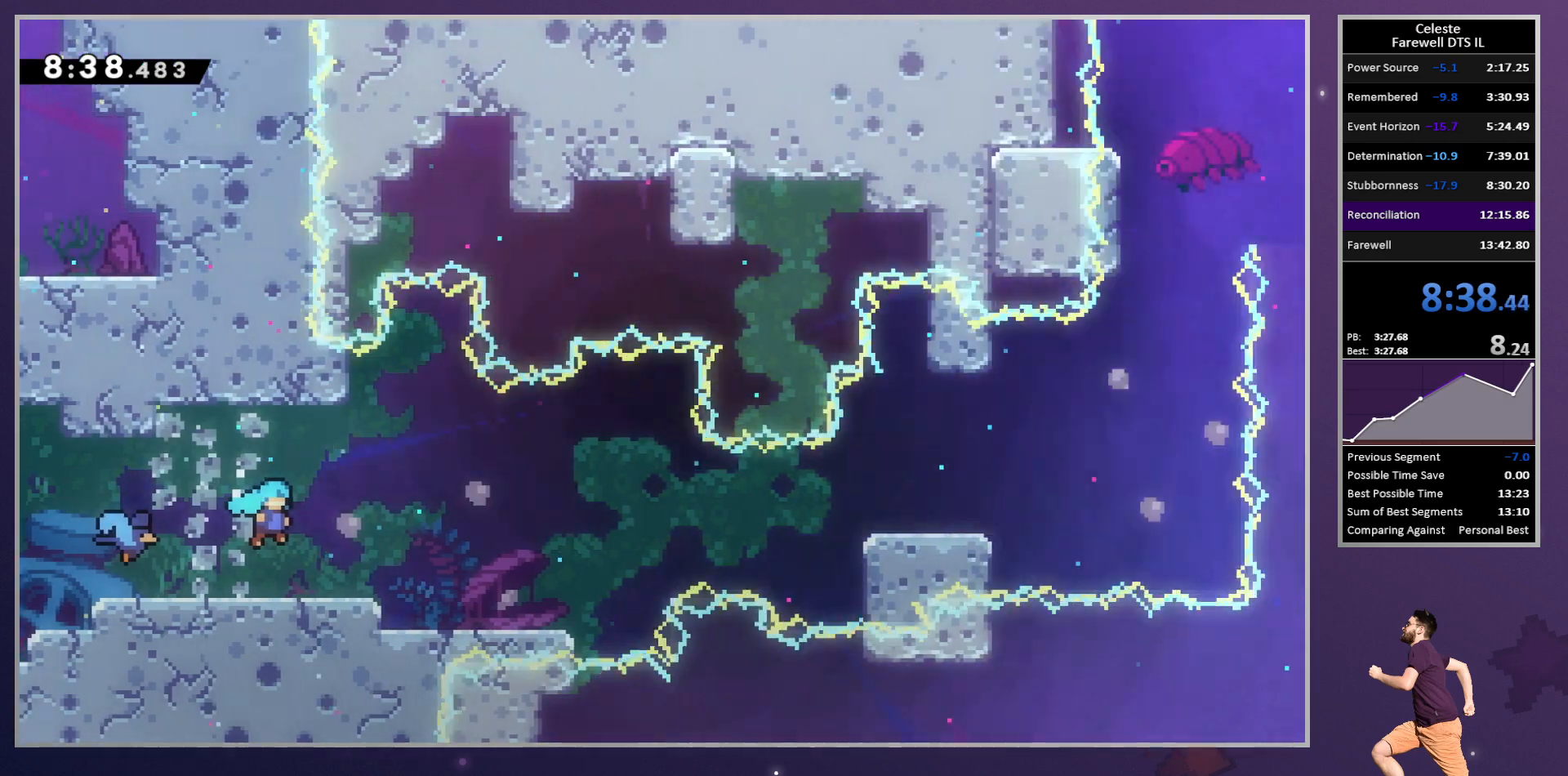
{"buttons": [], "left_stick": "center", "button_events": [[17, "DPAD_RIGHT", "down"], [250, "DPAD_RIGHT", "up"]]}
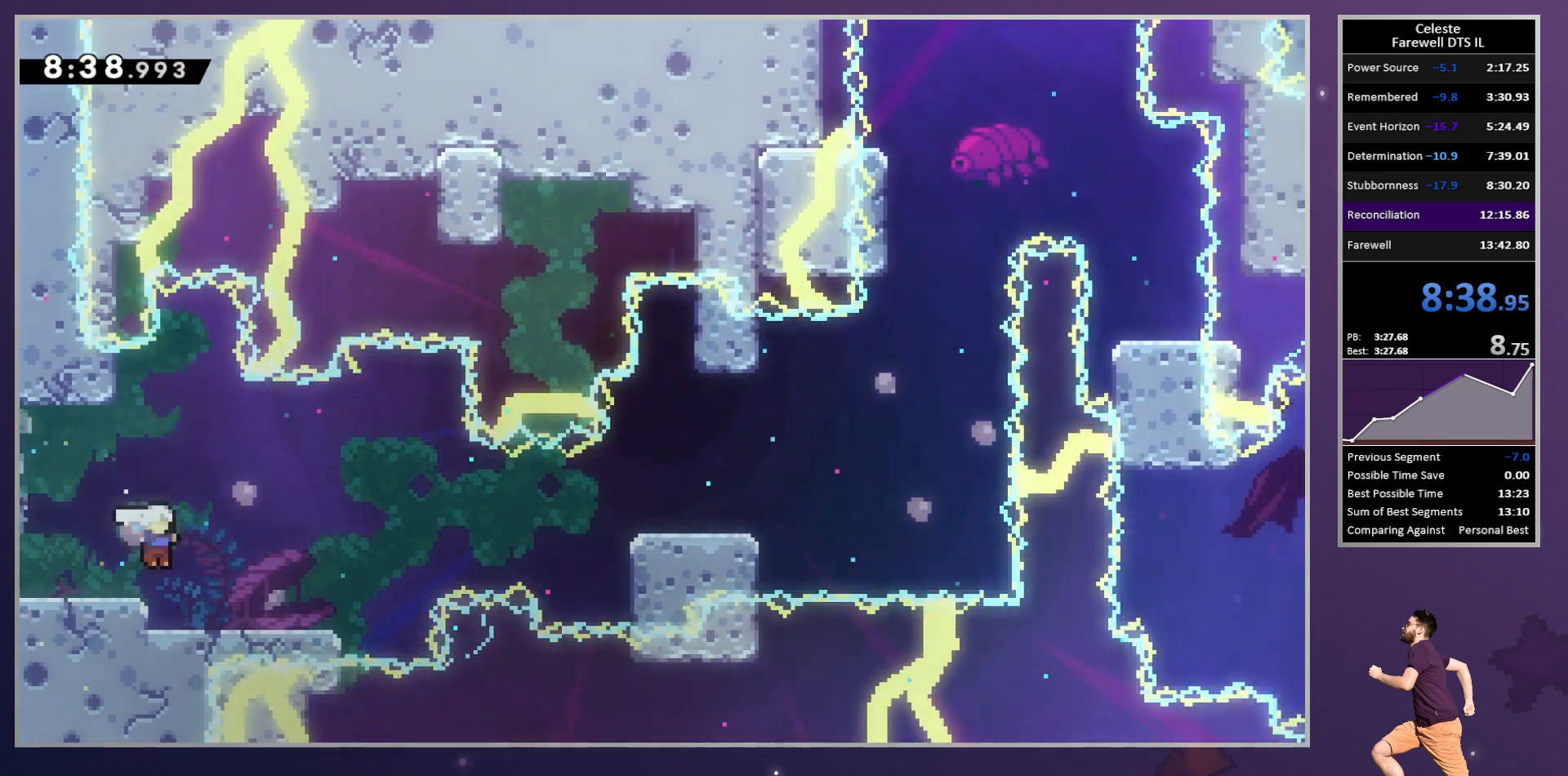
{"buttons": ["CROSS", "R2", "DPAD_RIGHT"], "left_stick": "center", "button_events": [[83, "DPAD_RIGHT", "down"], [117, "SQUARE", "down"], [233, "SQUARE", "up"], [283, "R2", "down"], [317, "CROSS", "down"]]}